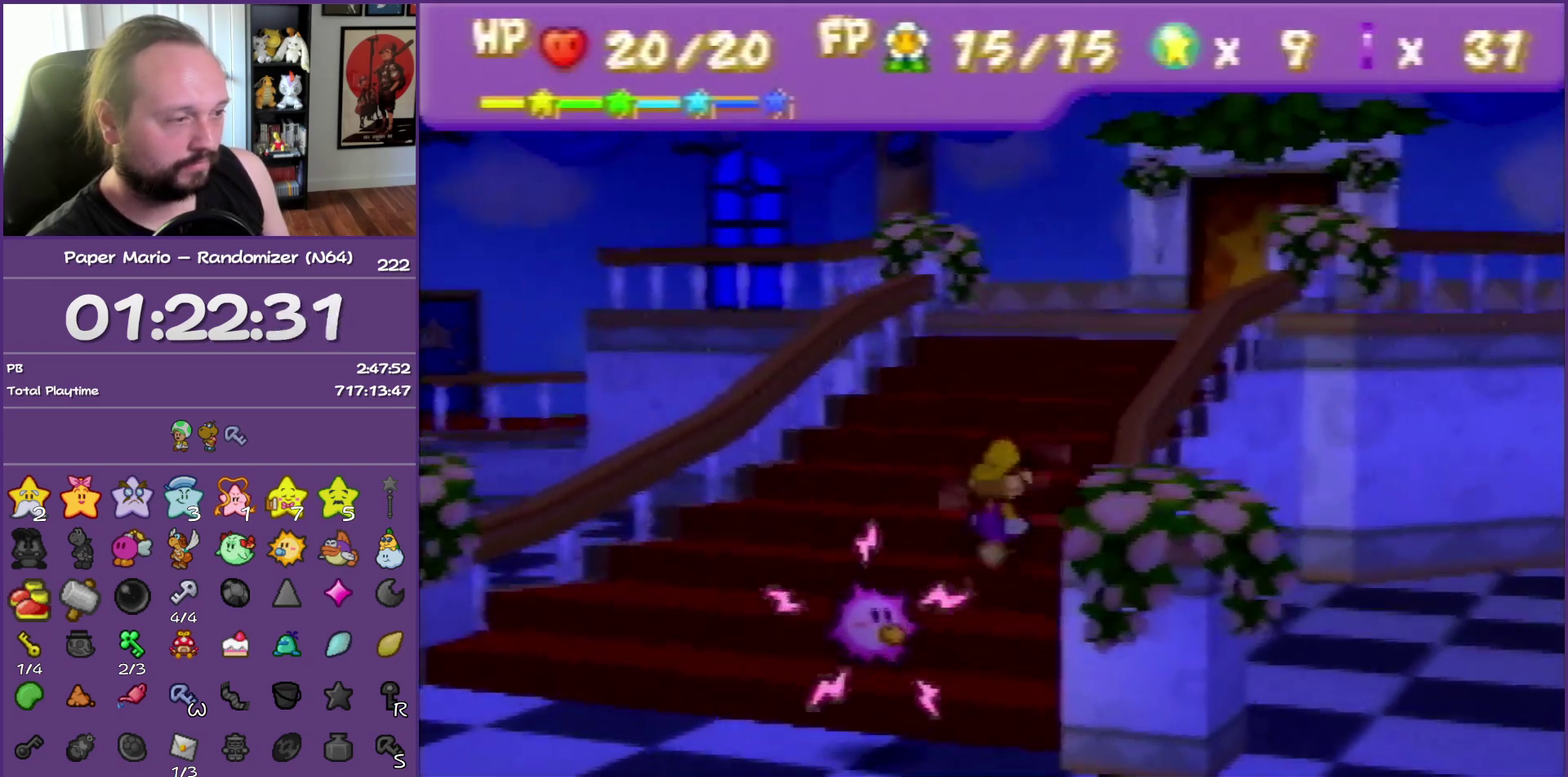
Gameplay with a controller (Nintendo layout); each line is a JSON object with the inputs held at the frame after it (dt_ms = milliseconds from this image to that frame). "events" lists button and stick changes between this image and that frame as [ms after this image, input, new state], when the widget could be followed in between. This overlay highlights the sticks when they move; stick clicks (L3) are not distinguishable. Not read: L3 R3.
{"dt_ms": 500, "buttons": [], "left_stick": "up", "events": [[17, "Z", "down"], [133, "Z", "up"], [217, "Z", "down"], [317, "Z", "up"], [400, "Z", "down"], [483, "Z", "up"]]}
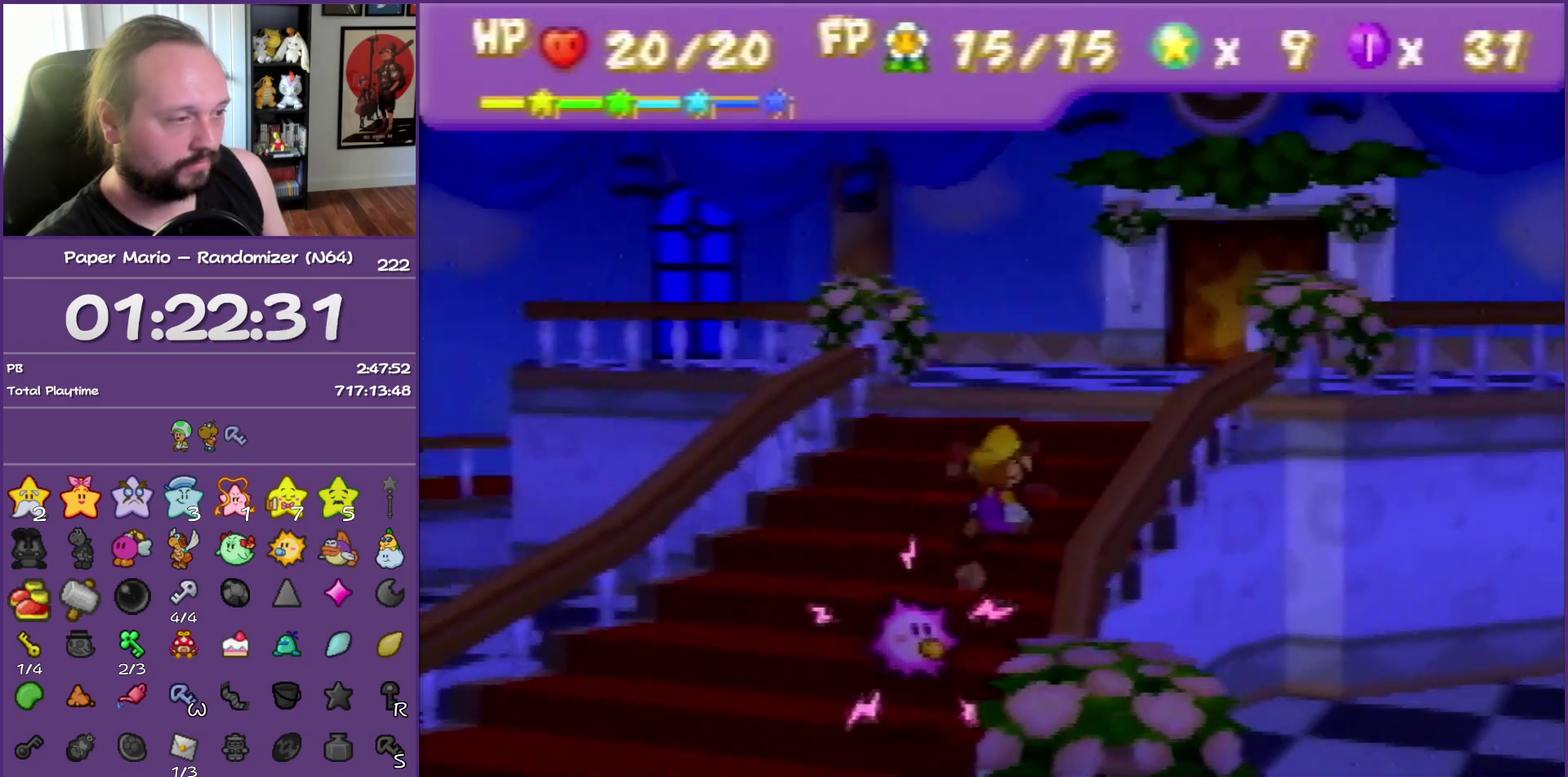
{"dt_ms": 500, "buttons": ["Z"], "left_stick": "up", "events": [[50, "Z", "down"], [350, "Z", "up"], [433, "Z", "down"]]}
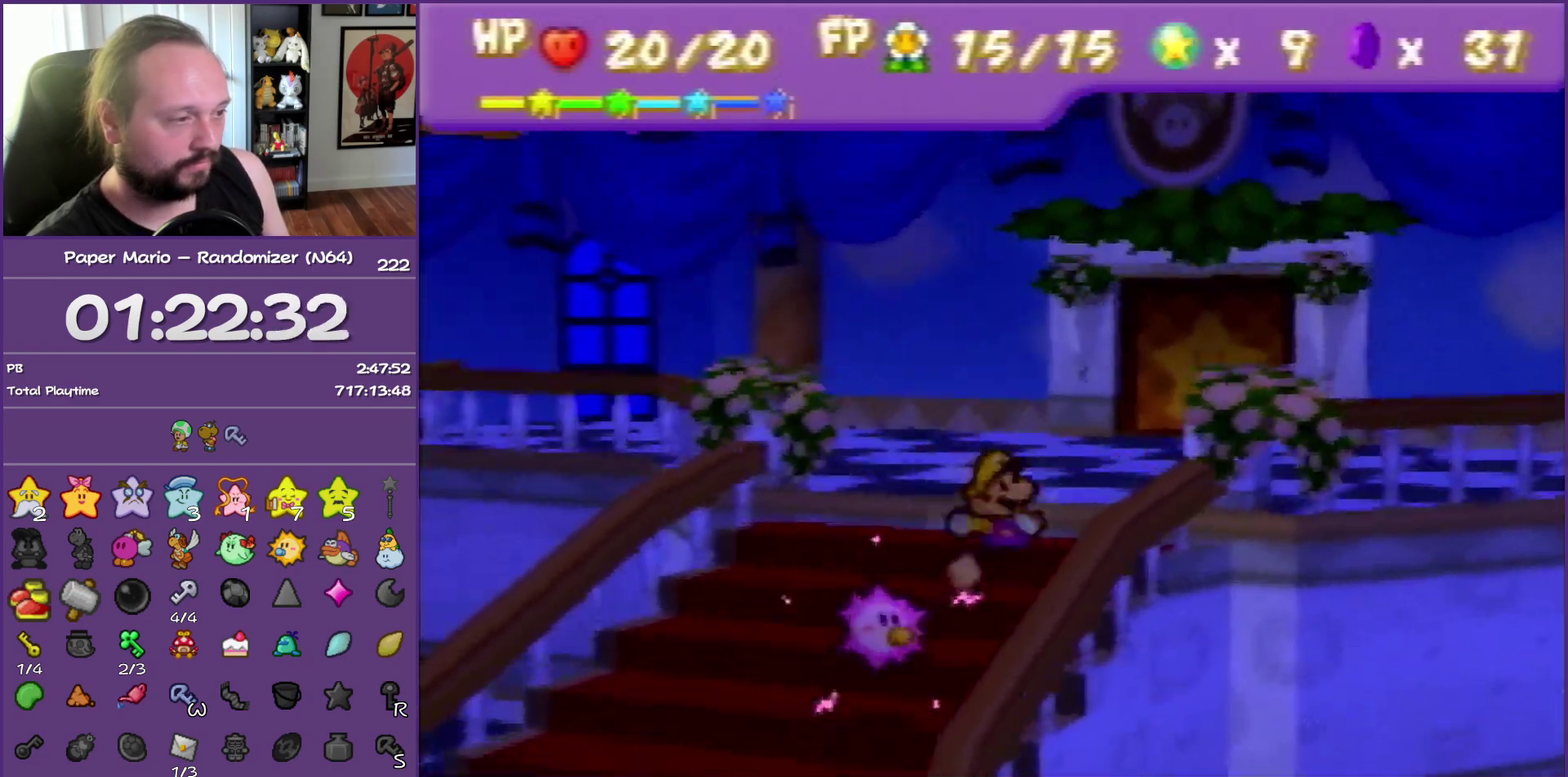
{"dt_ms": 500, "buttons": ["Z"], "left_stick": "up", "events": [[17, "Z", "up"], [100, "Z", "down"], [200, "Z", "up"], [283, "Z", "down"], [417, "Z", "up"], [467, "Z", "down"]]}
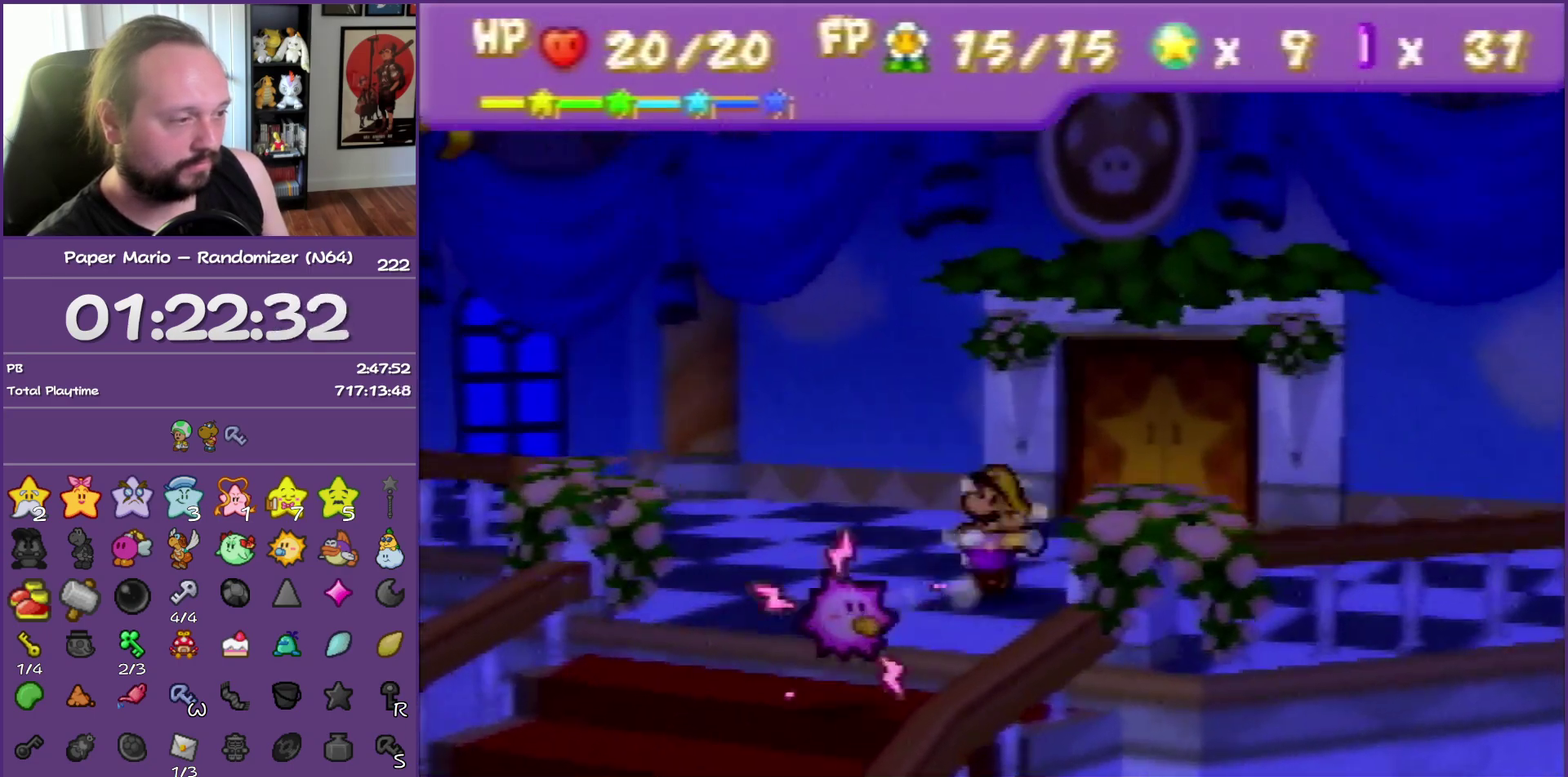
{"dt_ms": 500, "buttons": [], "left_stick": "up-right", "events": [[350, "A", "down"], [417, "A", "up"], [417, "Z", "up"], [417, "left_stick", "up-right"]]}
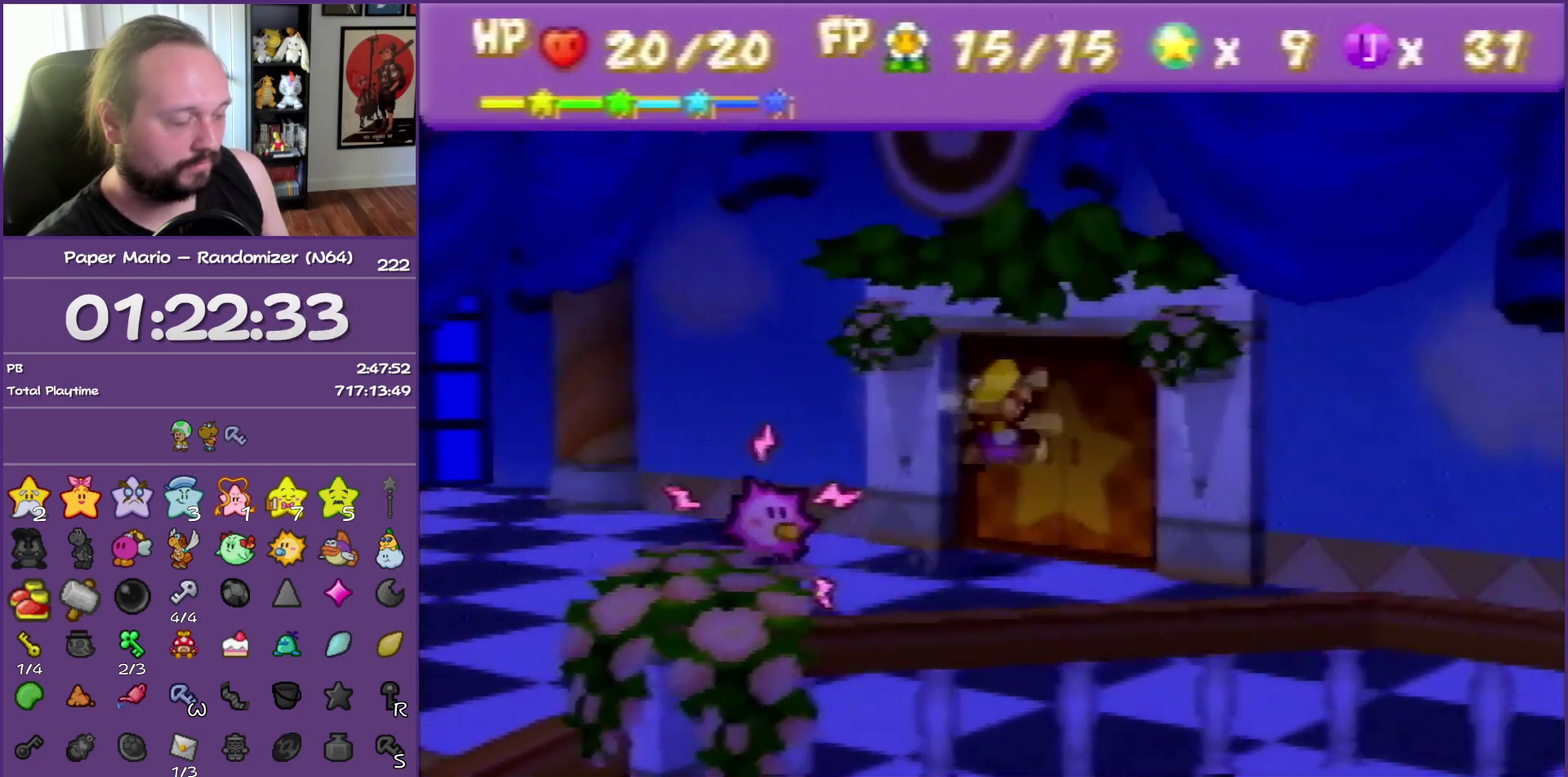
{"dt_ms": 500, "buttons": ["A"], "left_stick": "up-right", "events": [[317, "A", "down"], [400, "A", "up"], [467, "A", "down"]]}
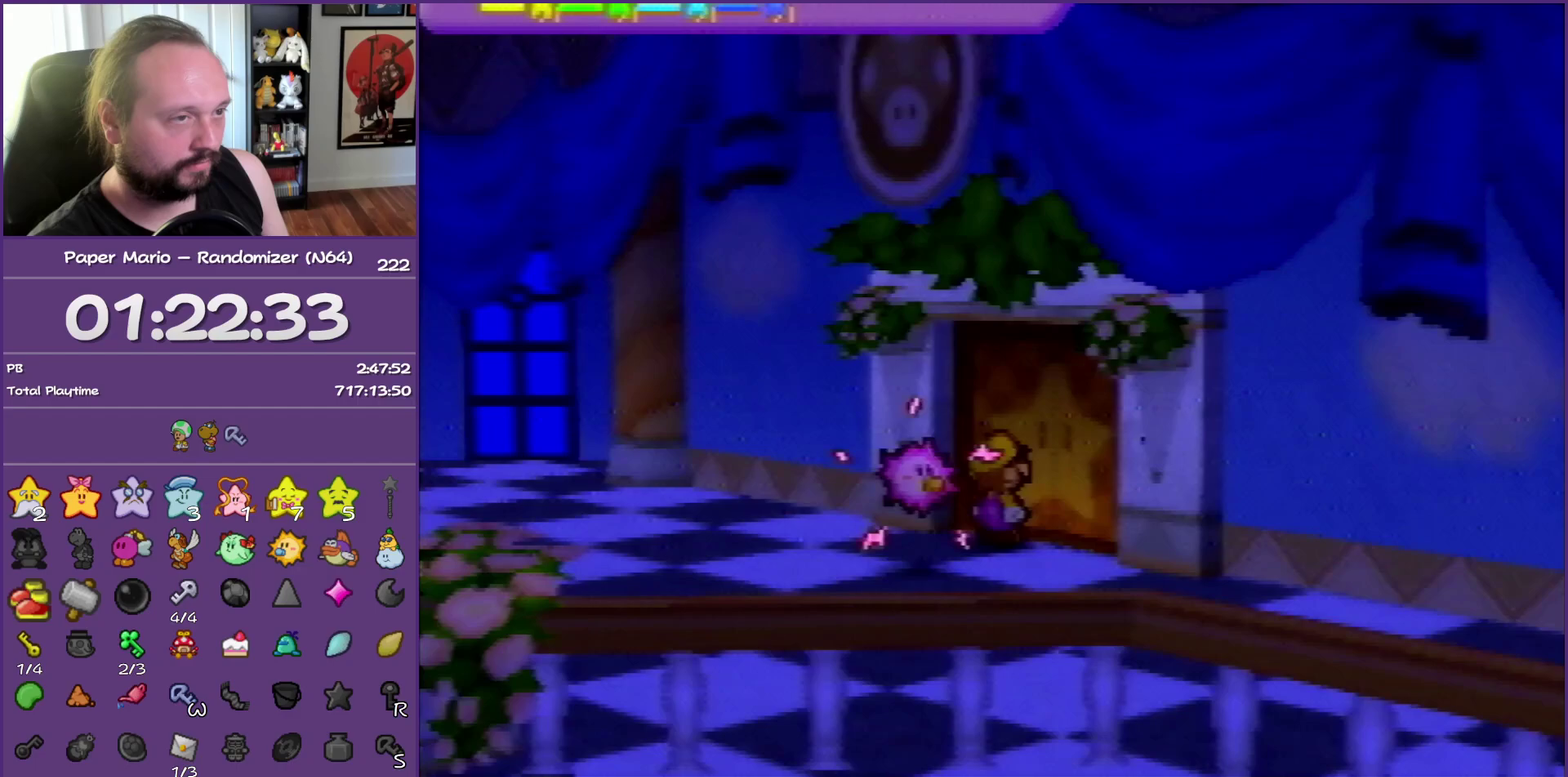
{"dt_ms": 500, "buttons": [], "left_stick": "center", "events": [[100, "A", "up"], [267, "left_stick", "center"]]}
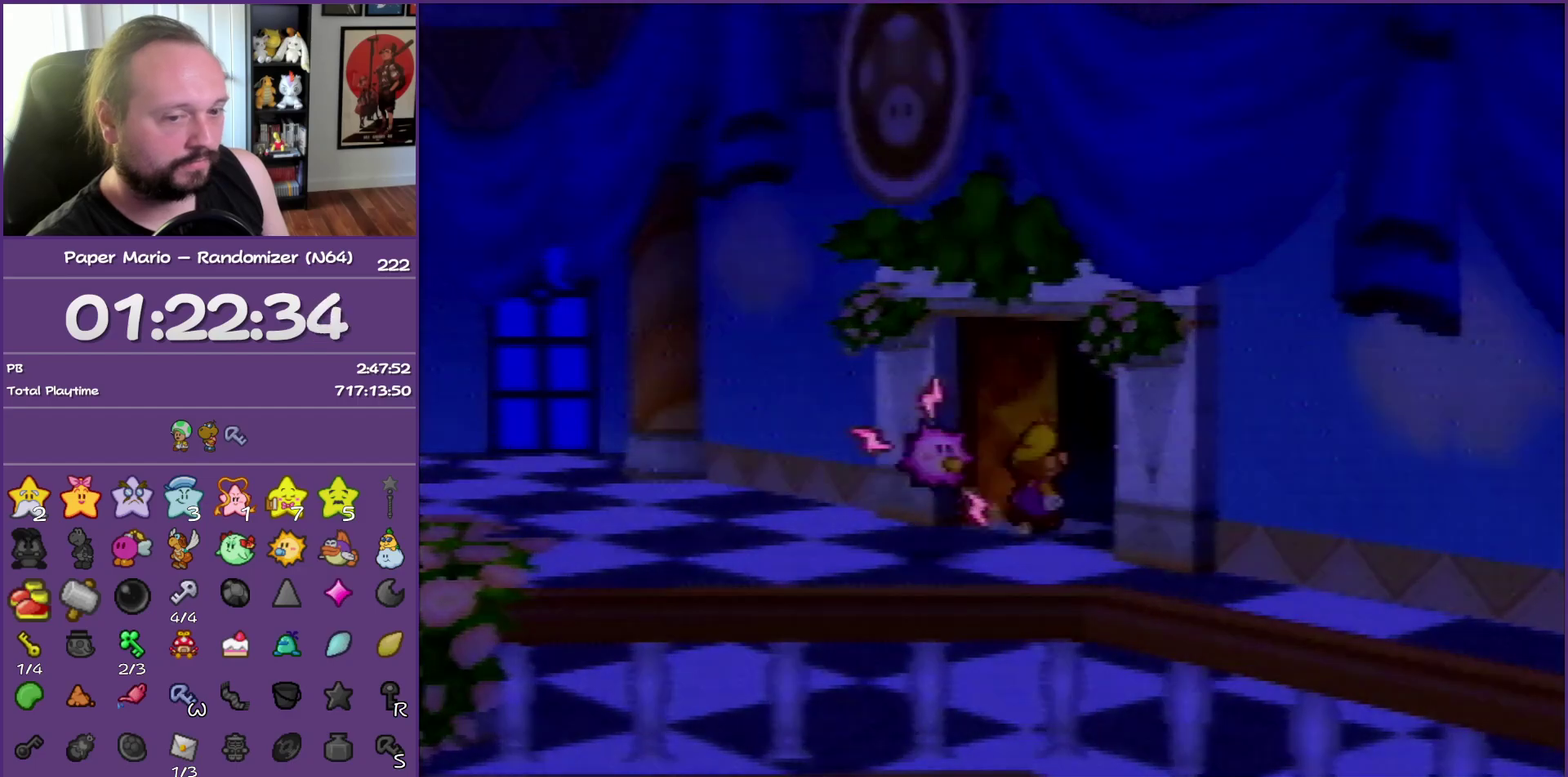
{"dt_ms": 500, "buttons": [], "left_stick": "center", "events": []}
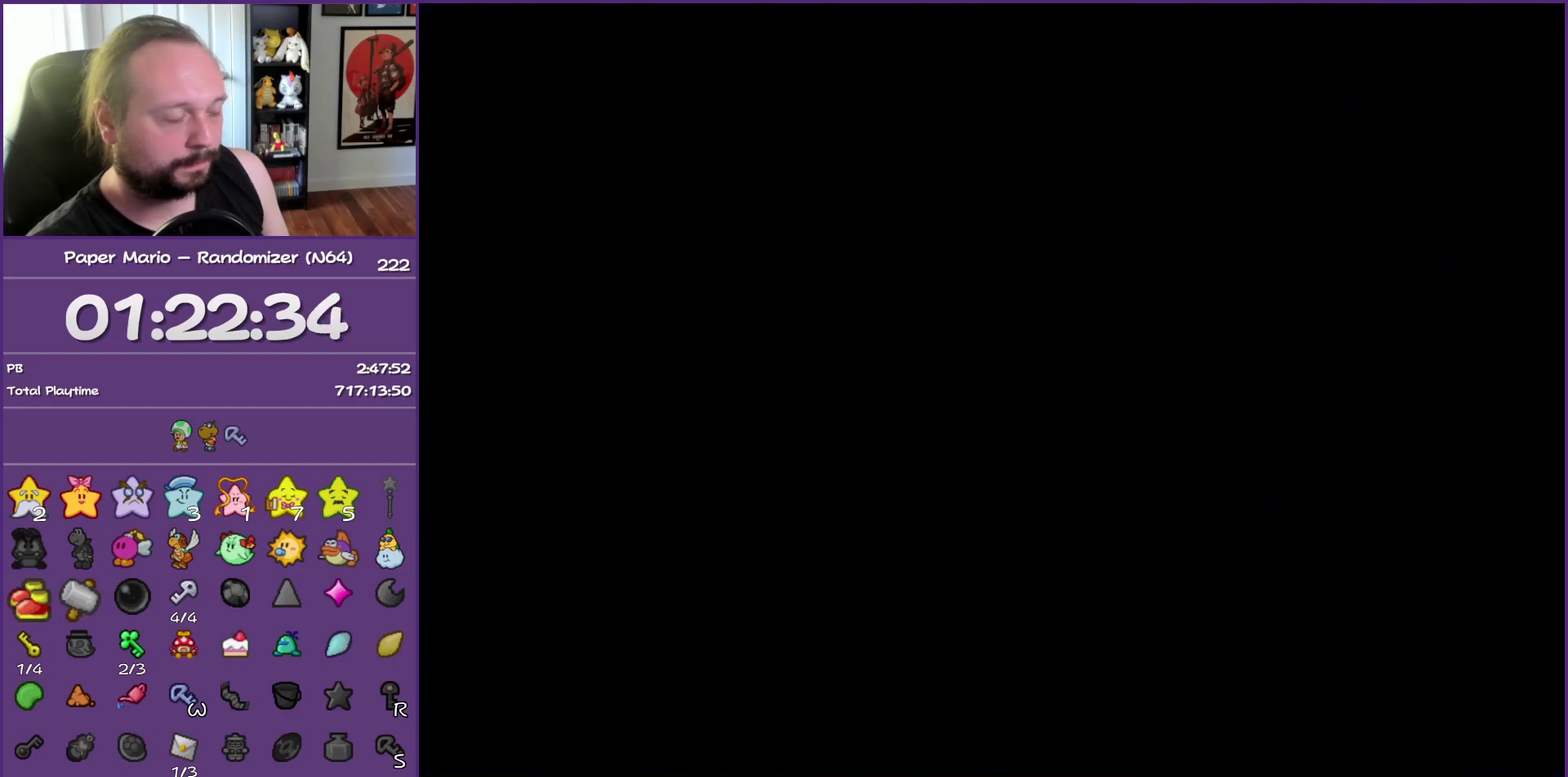
{"dt_ms": 500, "buttons": [], "left_stick": "right", "events": [[250, "left_stick", "right"]]}
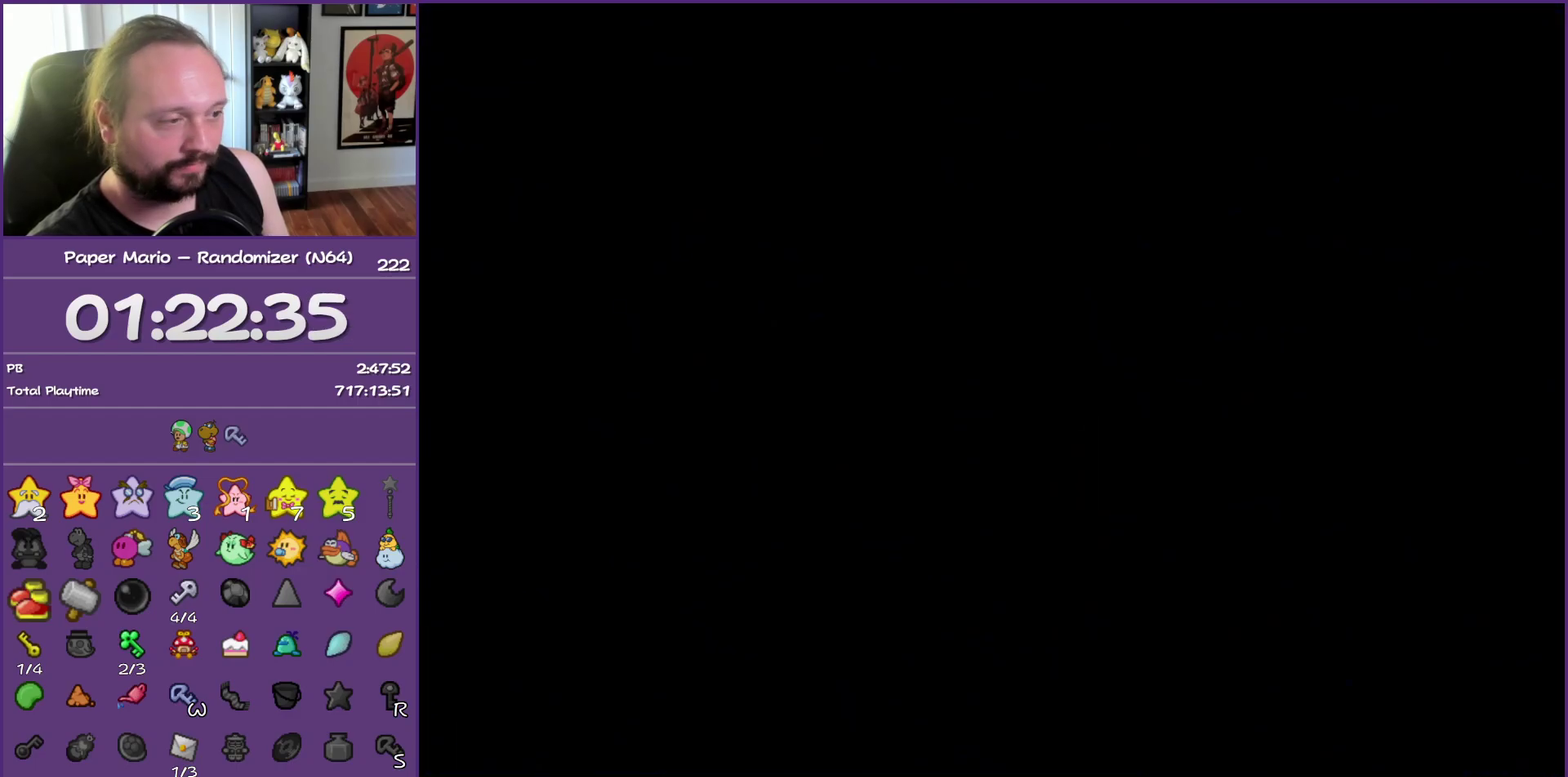
{"dt_ms": 1000, "buttons": ["Z"], "left_stick": "right", "events": [[783, "Z", "down"], [883, "Z", "up"], [967, "Z", "down"]]}
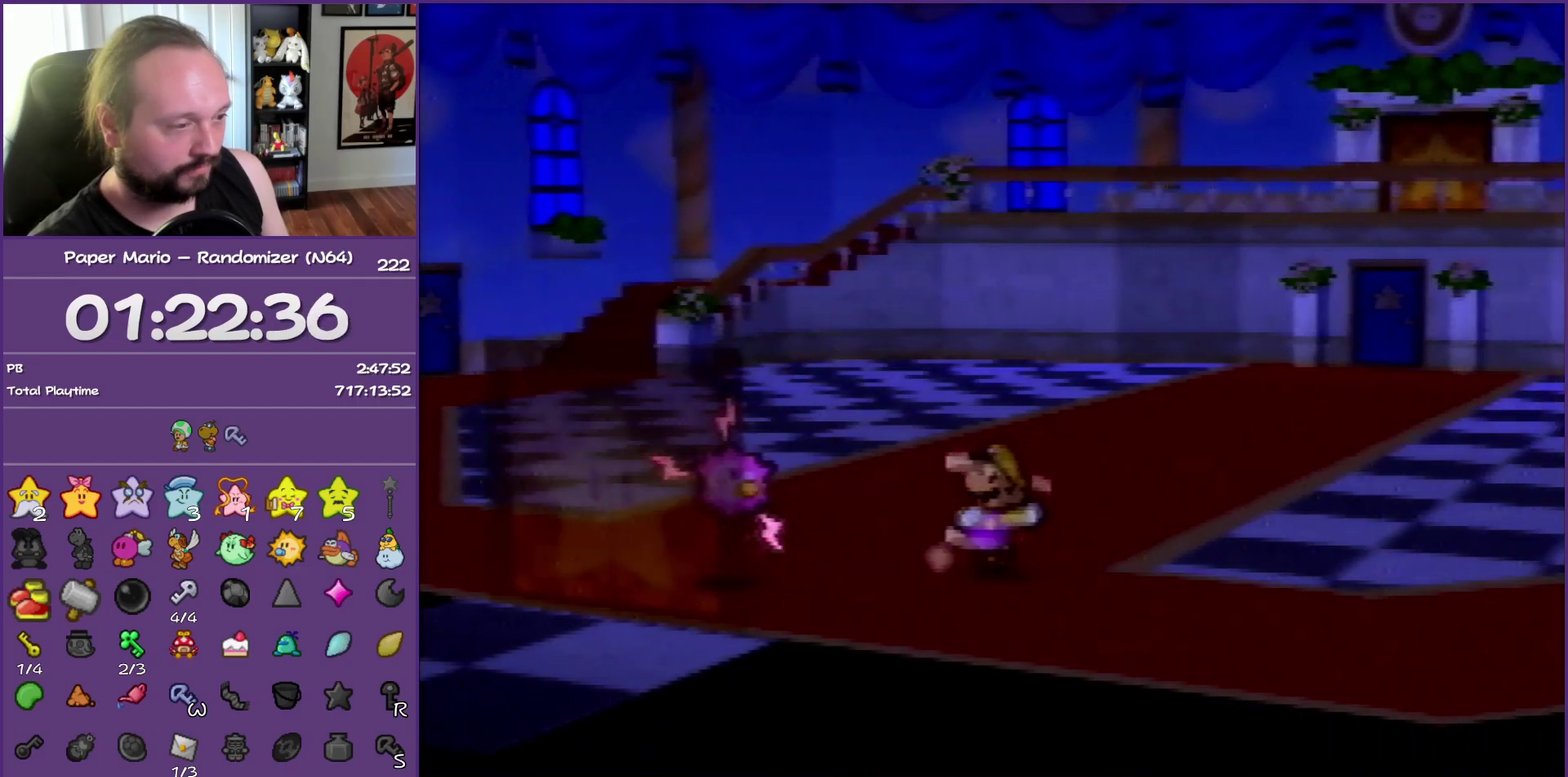
{"dt_ms": 500, "buttons": [], "left_stick": "right", "events": [[500, "Z", "up"]]}
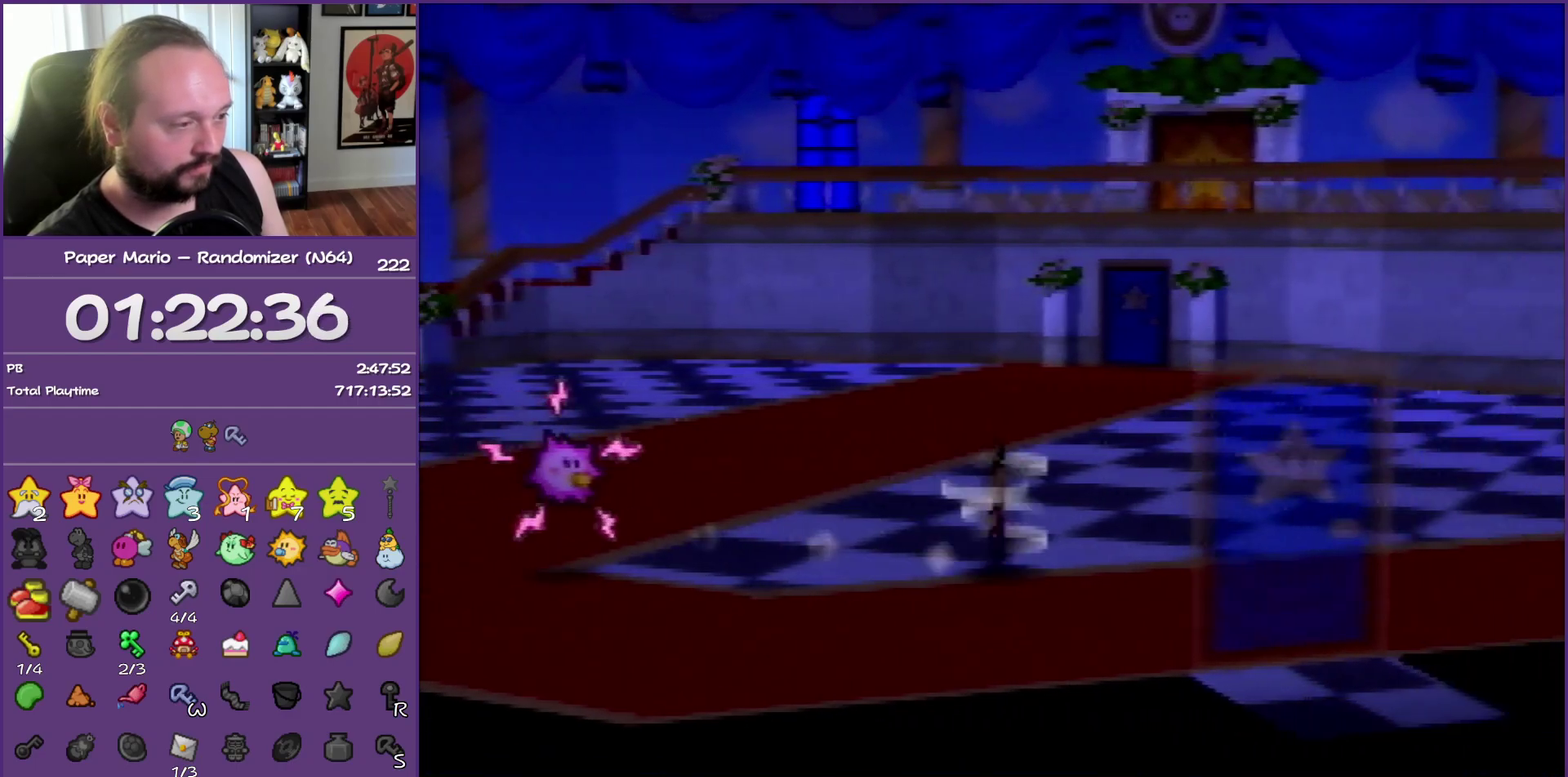
{"dt_ms": 500, "buttons": ["Z"], "left_stick": "up-right", "events": [[33, "A", "down"], [100, "A", "up"], [317, "left_stick", "up-right"], [450, "Z", "down"]]}
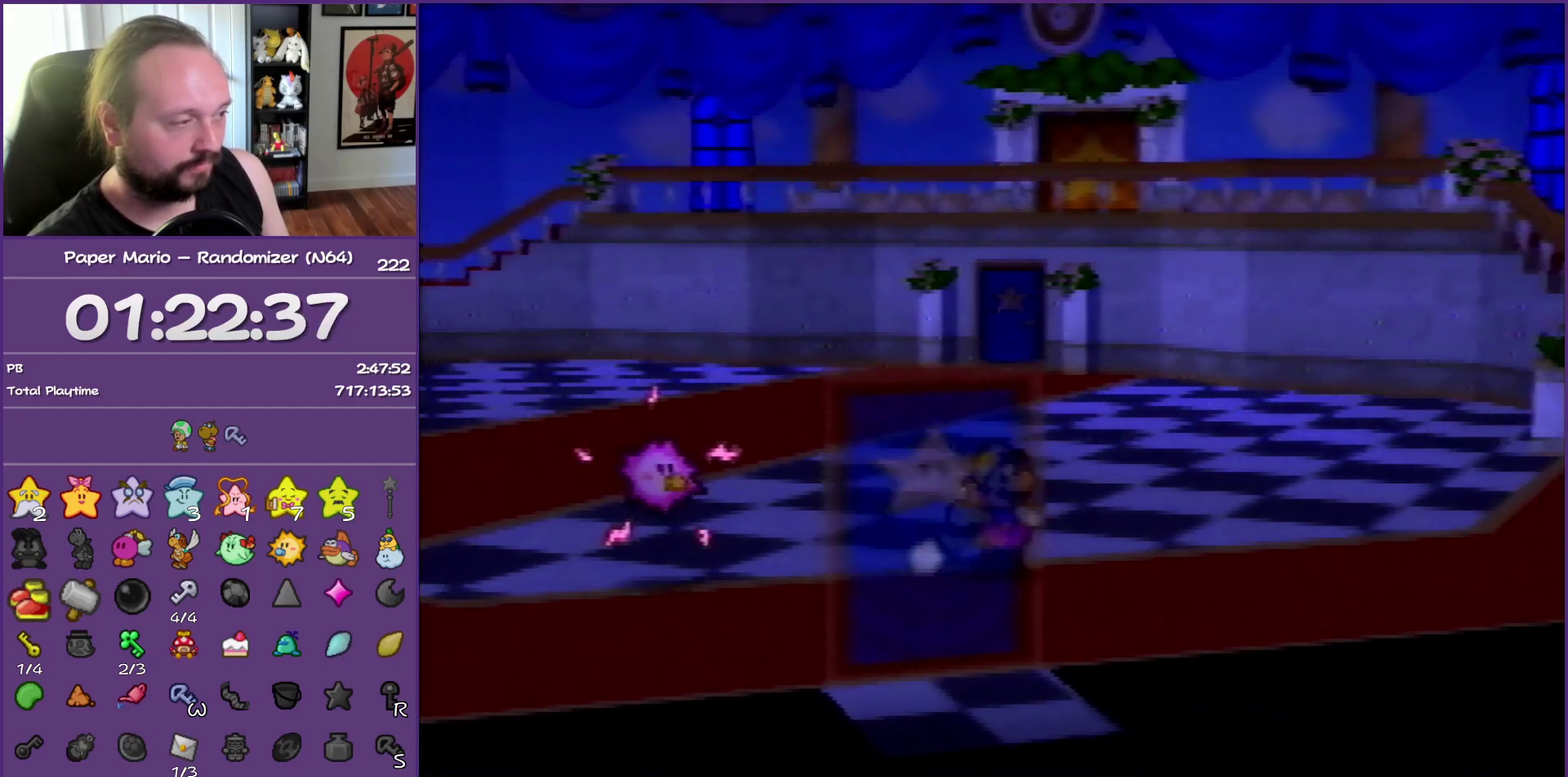
{"dt_ms": 500, "buttons": ["Z"], "left_stick": "up-right", "events": []}
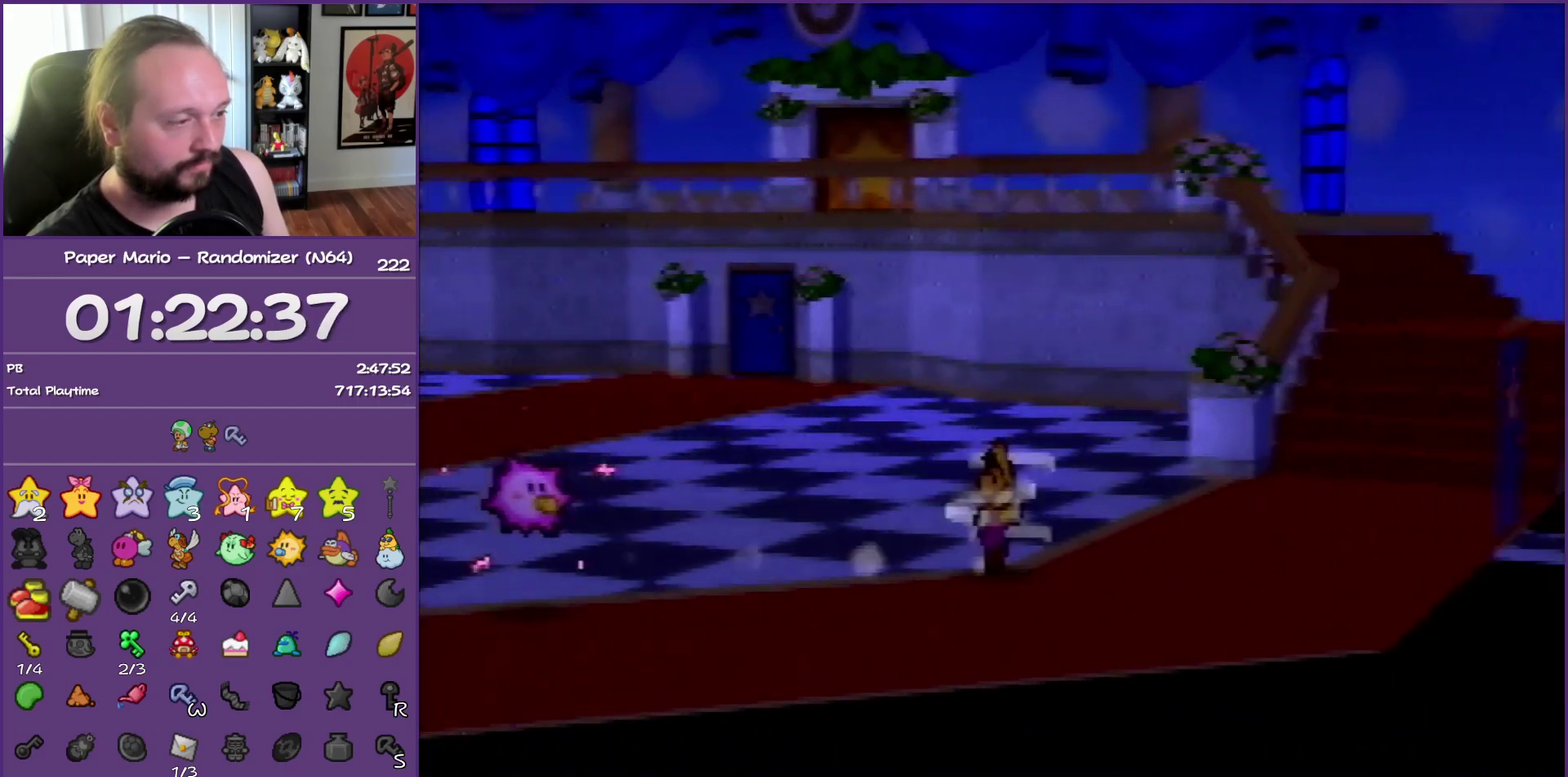
{"dt_ms": 500, "buttons": [], "left_stick": "up-right", "events": [[150, "Z", "up"], [167, "A", "down"], [250, "A", "up"]]}
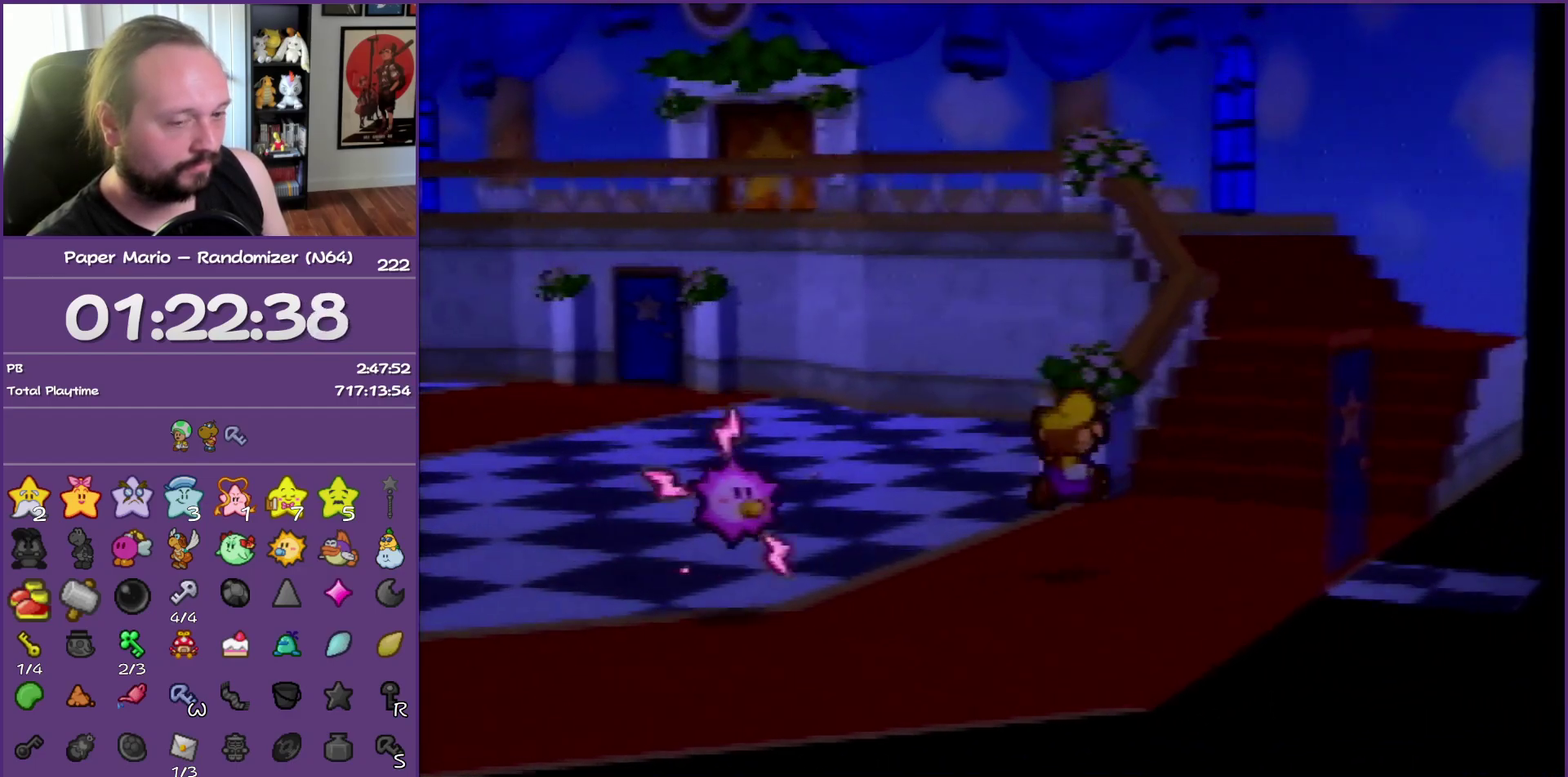
{"dt_ms": 500, "buttons": ["Z"], "left_stick": "up", "events": [[133, "Z", "down"], [233, "Z", "up"], [317, "Z", "down"], [417, "Z", "up"], [483, "Z", "down"], [483, "left_stick", "up"]]}
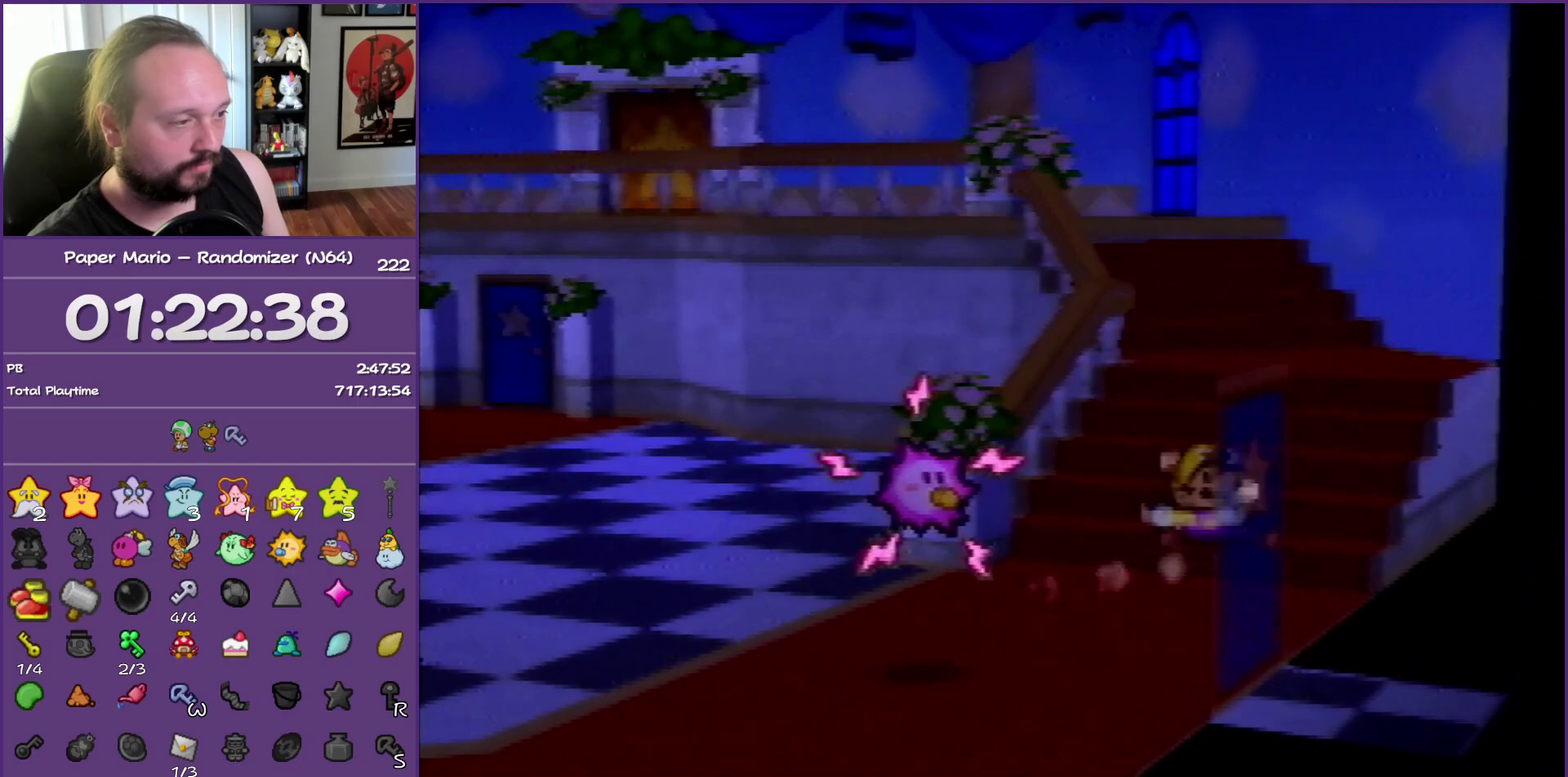
{"dt_ms": 500, "buttons": ["Z"], "left_stick": "up", "events": [[117, "Z", "up"], [217, "Z", "down"], [317, "Z", "up"], [383, "Z", "down"]]}
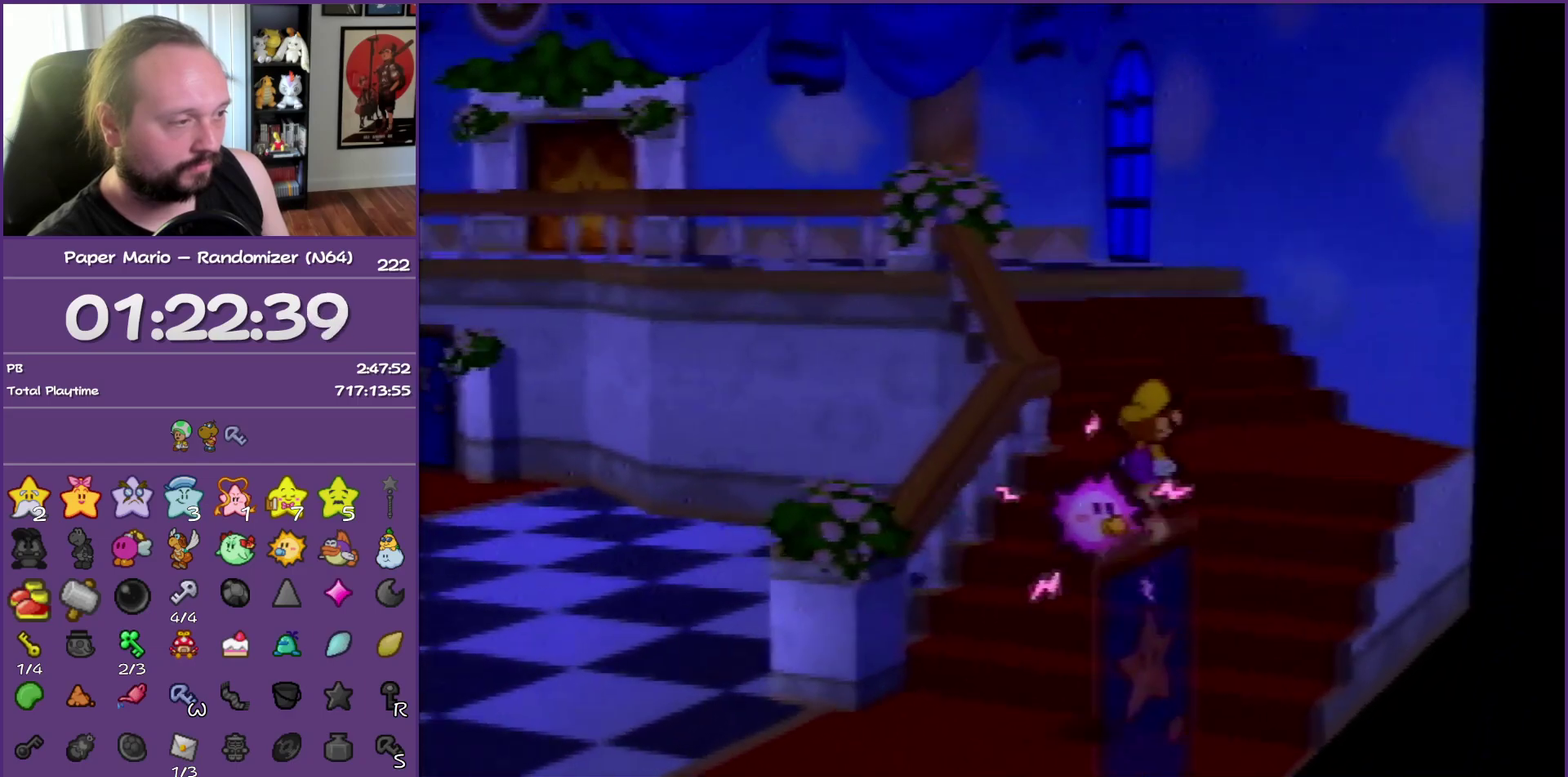
{"dt_ms": 500, "buttons": [], "left_stick": "up", "events": [[33, "Z", "up"], [117, "Z", "down"], [217, "Z", "up"], [350, "Z", "down"], [417, "Z", "up"]]}
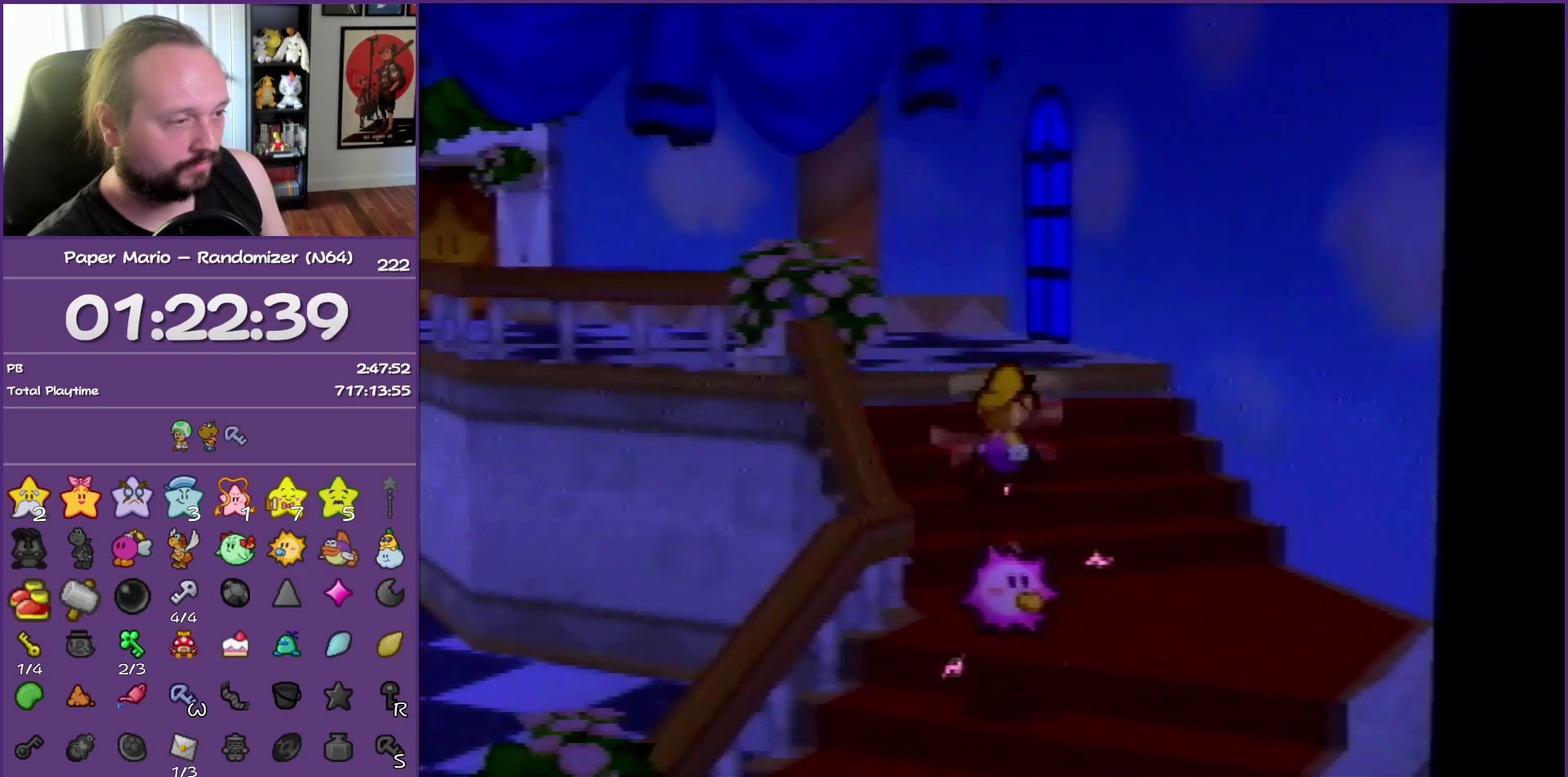
{"dt_ms": 500, "buttons": [], "left_stick": "up-left", "events": [[17, "Z", "down"], [67, "left_stick", "up-left"], [117, "Z", "up"], [217, "Z", "down"], [383, "Z", "up"]]}
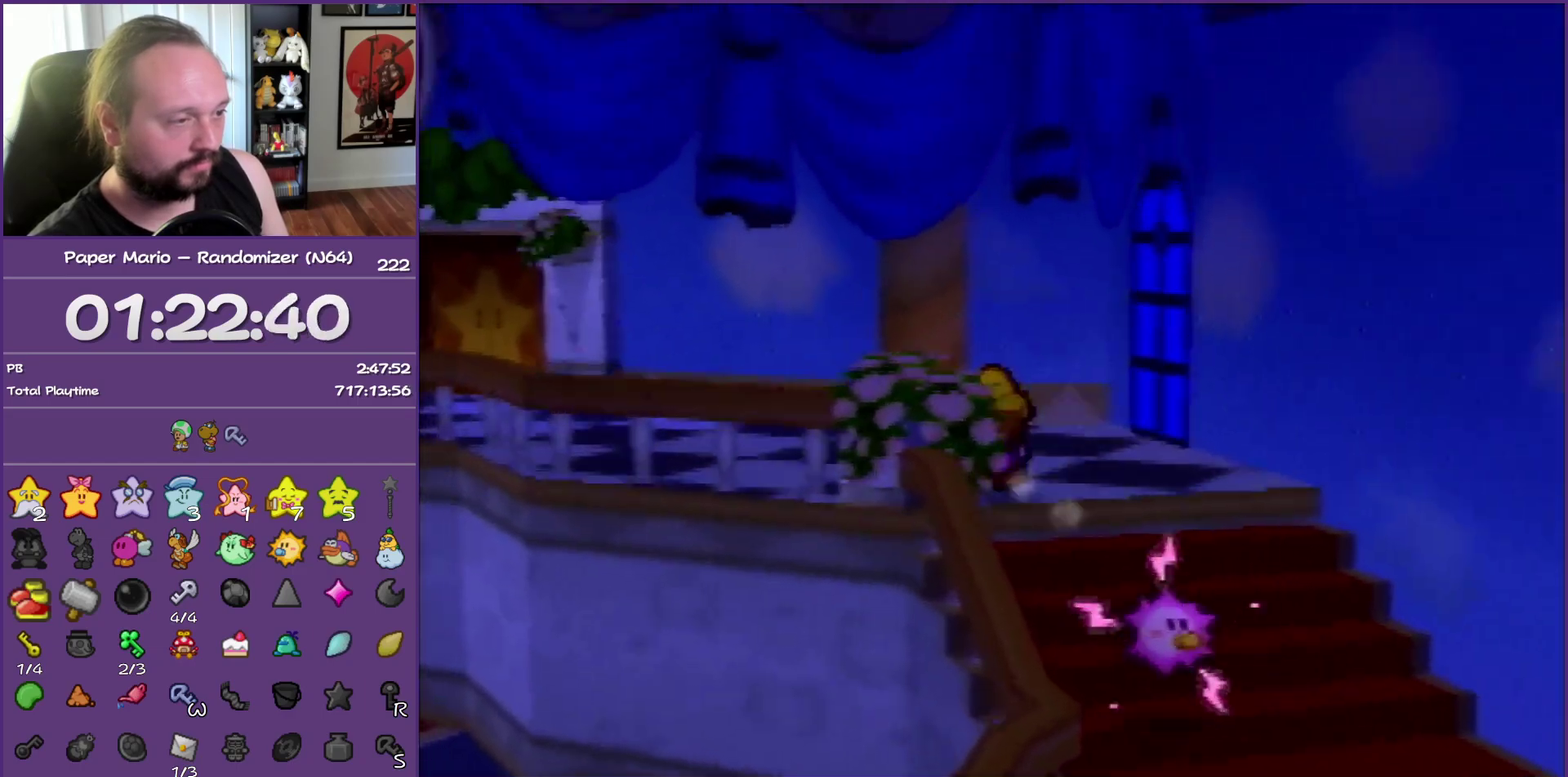
{"dt_ms": 500, "buttons": ["Z"], "left_stick": "up-left", "events": [[50, "Z", "down"], [133, "Z", "up"], [350, "Z", "down"]]}
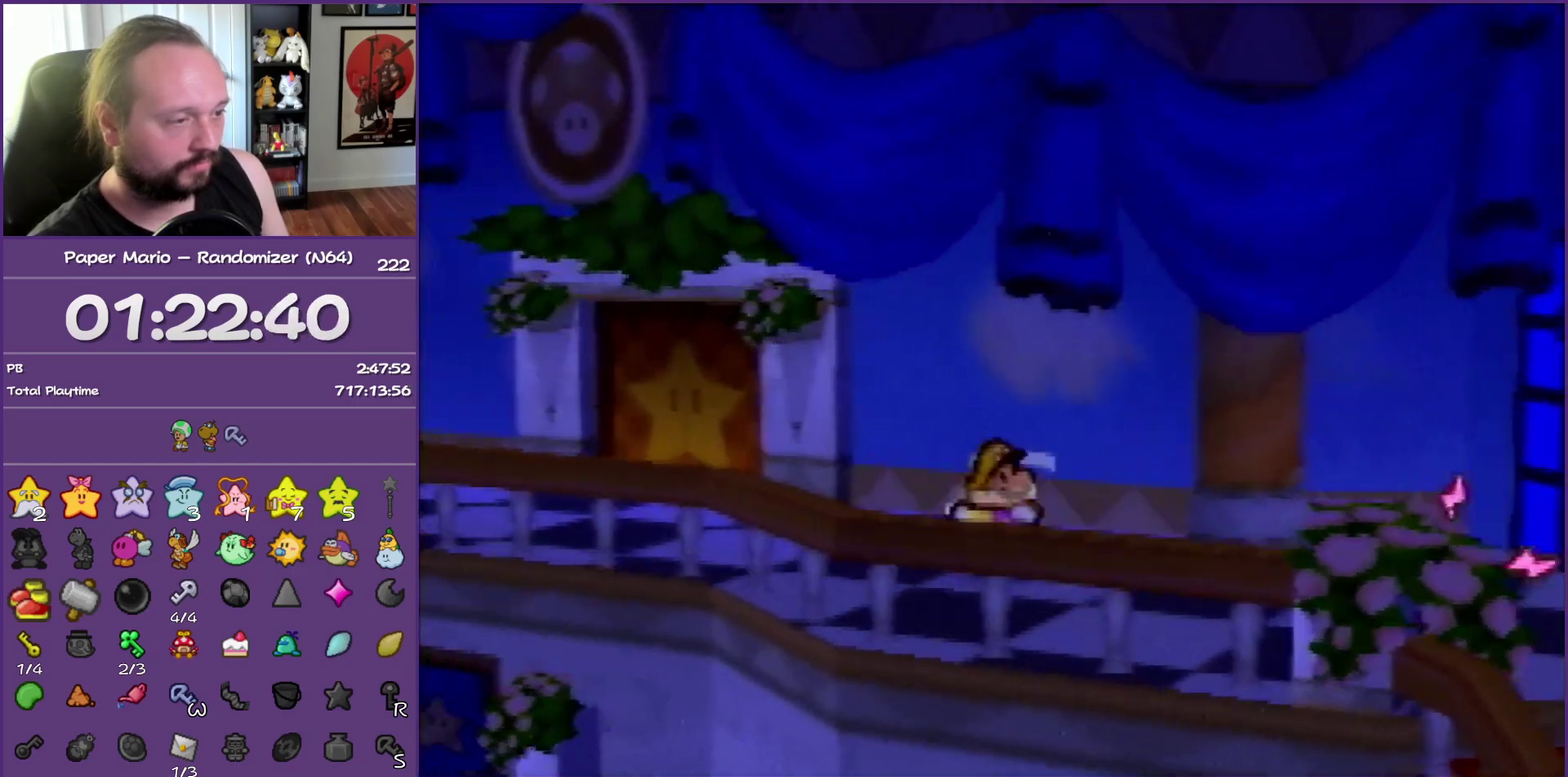
{"dt_ms": 500, "buttons": [], "left_stick": "up-left", "events": [[283, "A", "down"], [283, "Z", "up"], [333, "A", "up"]]}
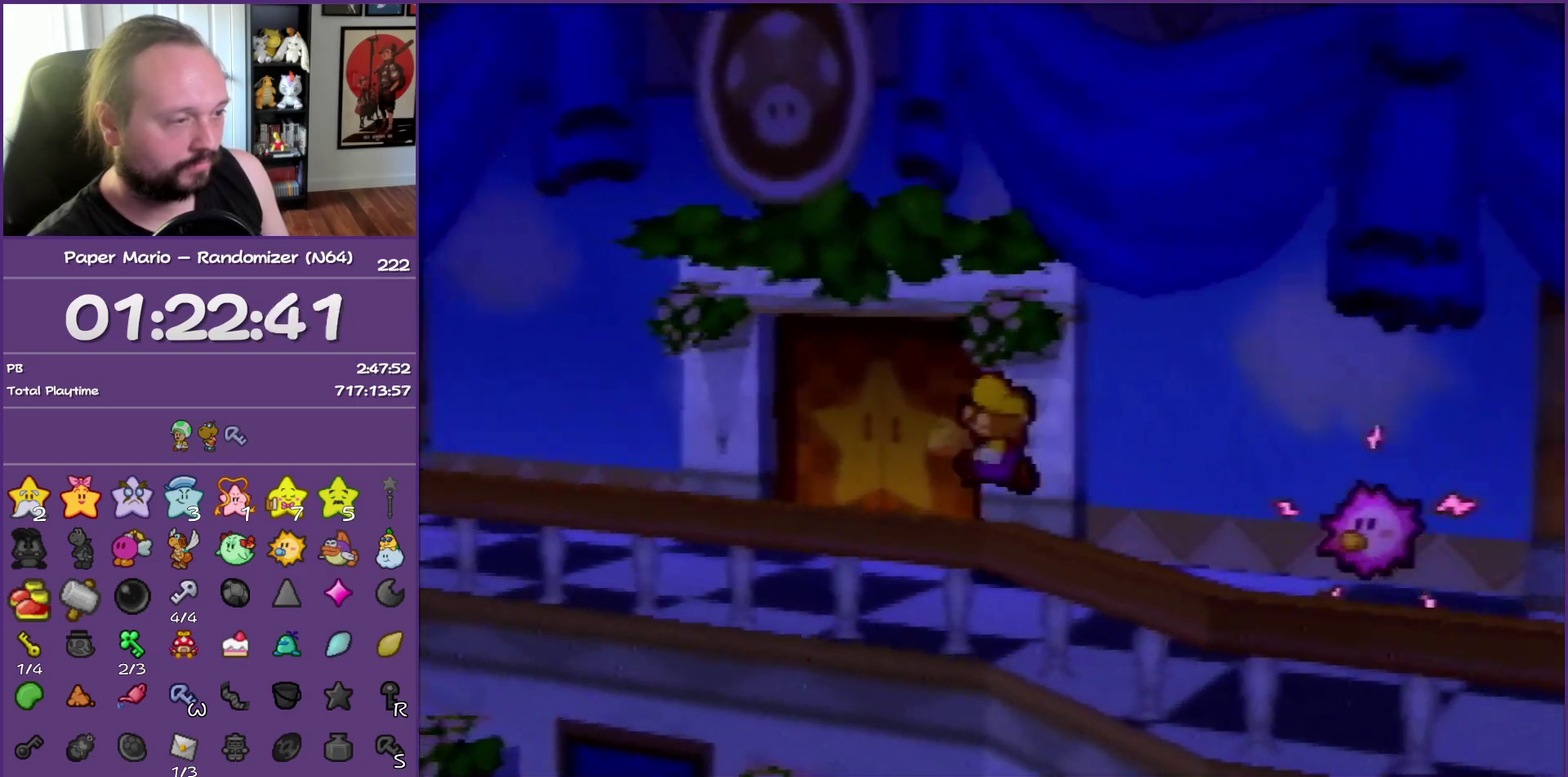
{"dt_ms": 500, "buttons": ["A"], "left_stick": "up", "events": [[117, "left_stick", "up"], [283, "A", "down"], [350, "A", "up"], [433, "A", "down"]]}
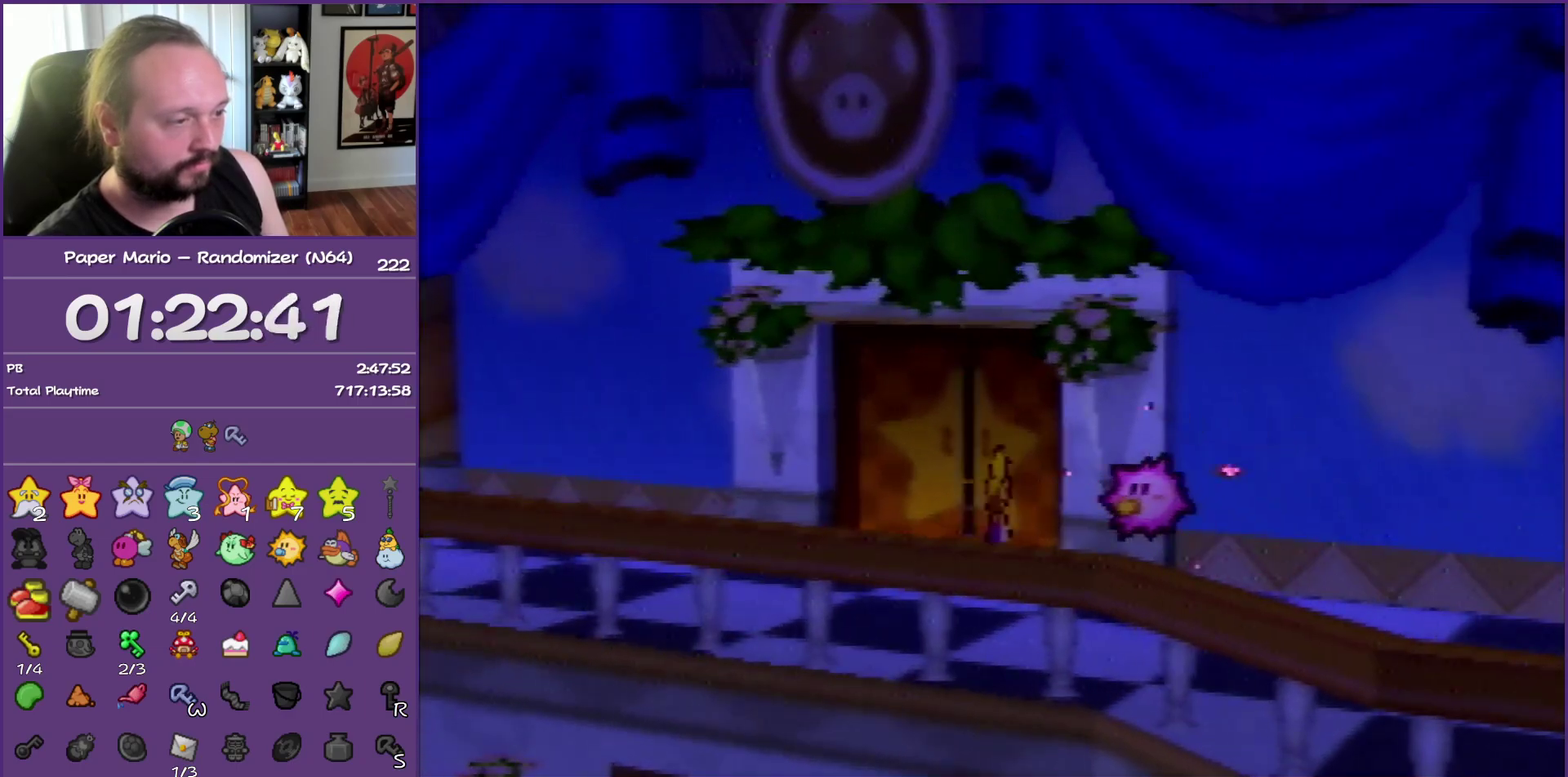
{"dt_ms": 500, "buttons": [], "left_stick": "center", "events": [[50, "A", "up"], [217, "left_stick", "center"]]}
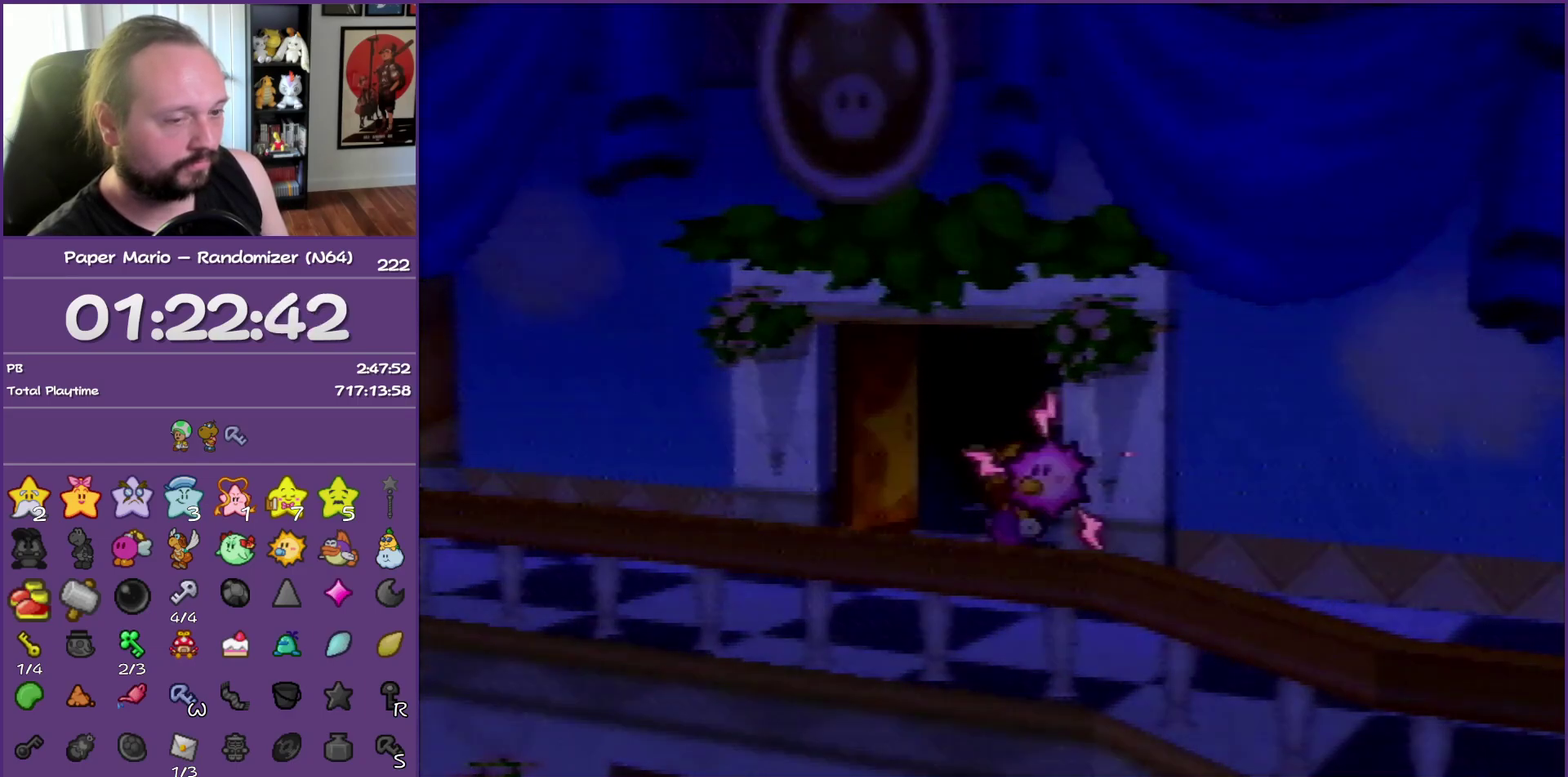
{"dt_ms": 500, "buttons": [], "left_stick": "center", "events": []}
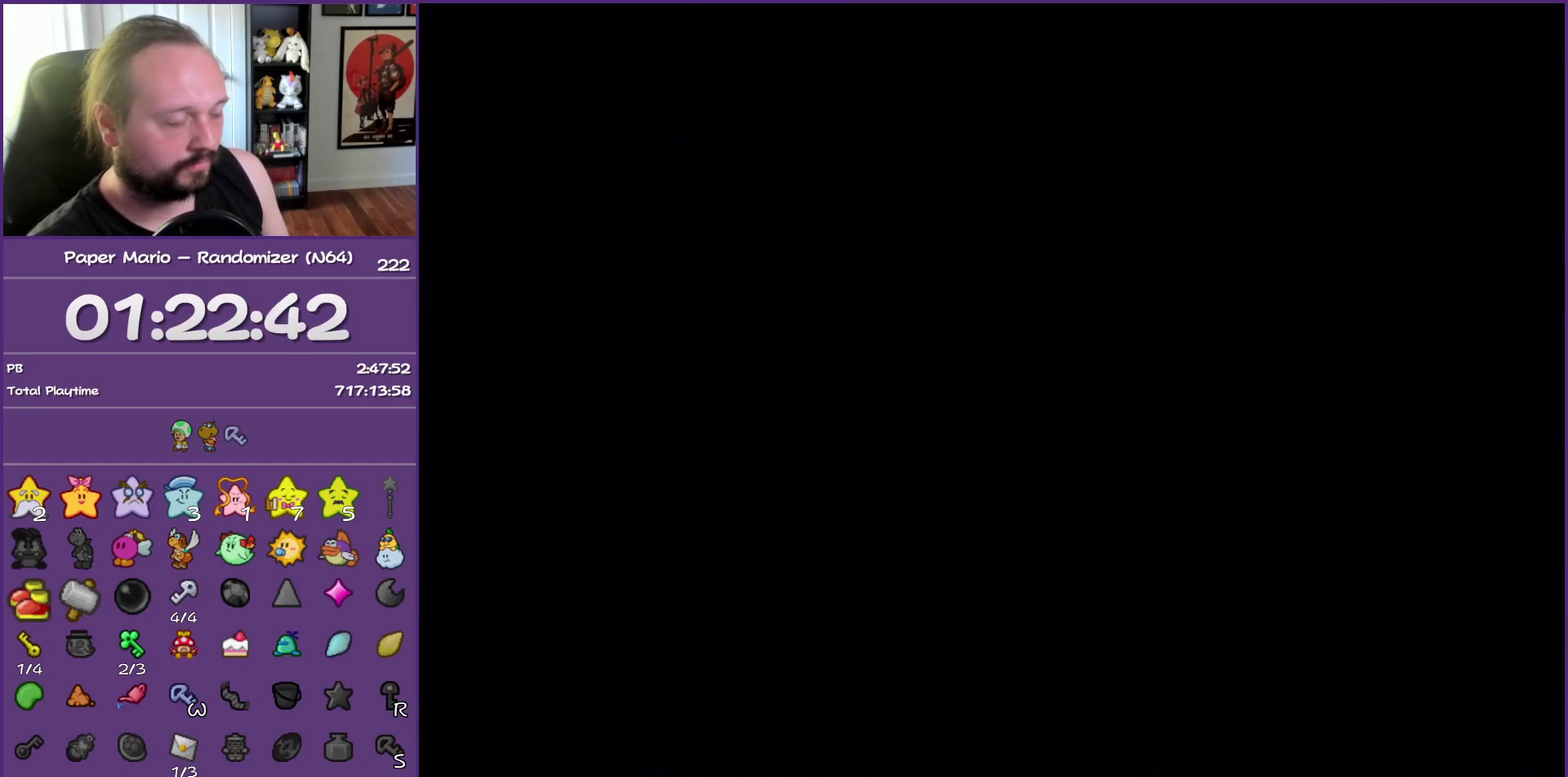
{"dt_ms": 500, "buttons": [], "left_stick": "down-right", "events": [[50, "left_stick", "right"], [217, "left_stick", "down-right"]]}
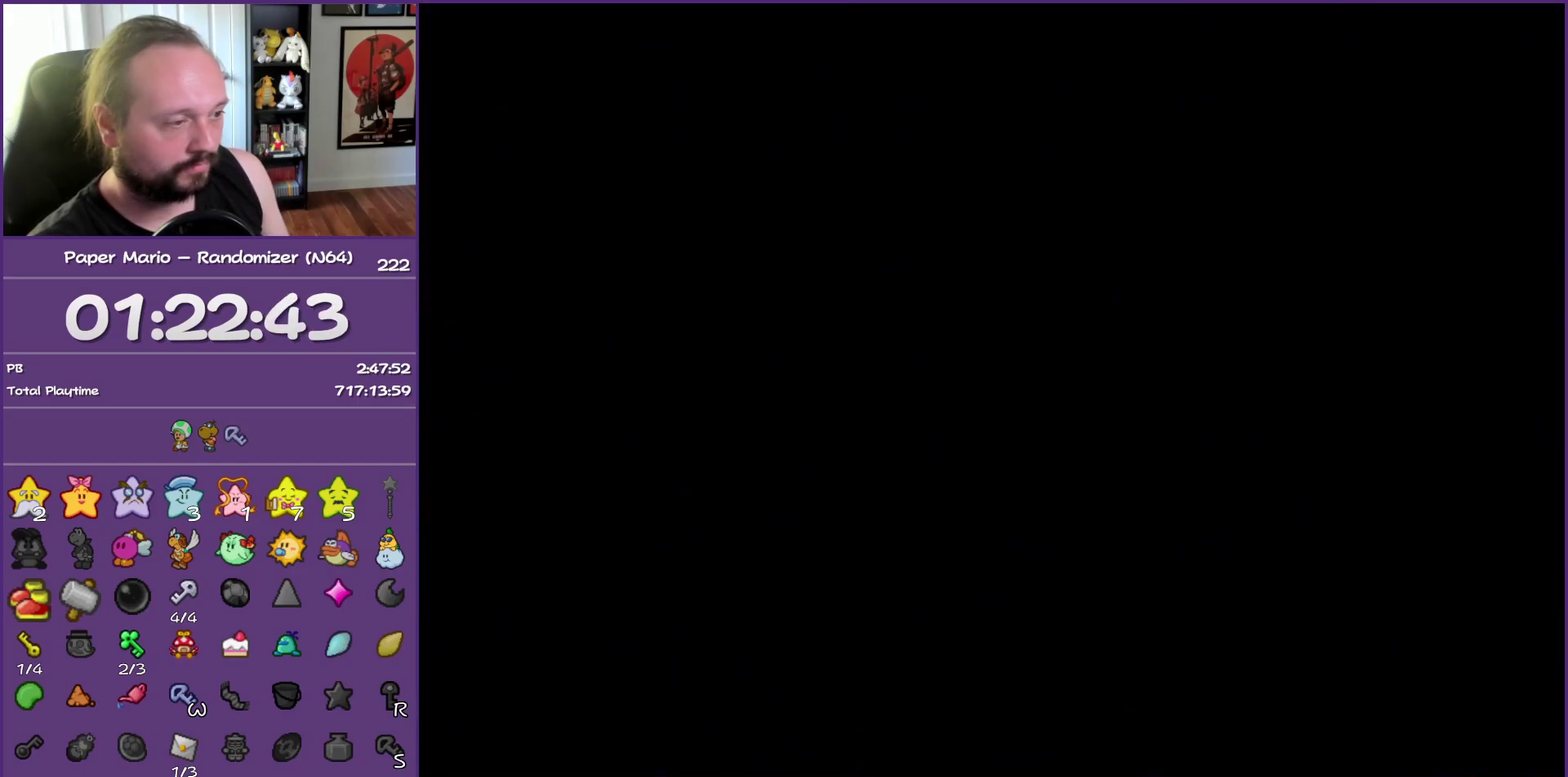
{"dt_ms": 500, "buttons": [], "left_stick": "down-right", "events": []}
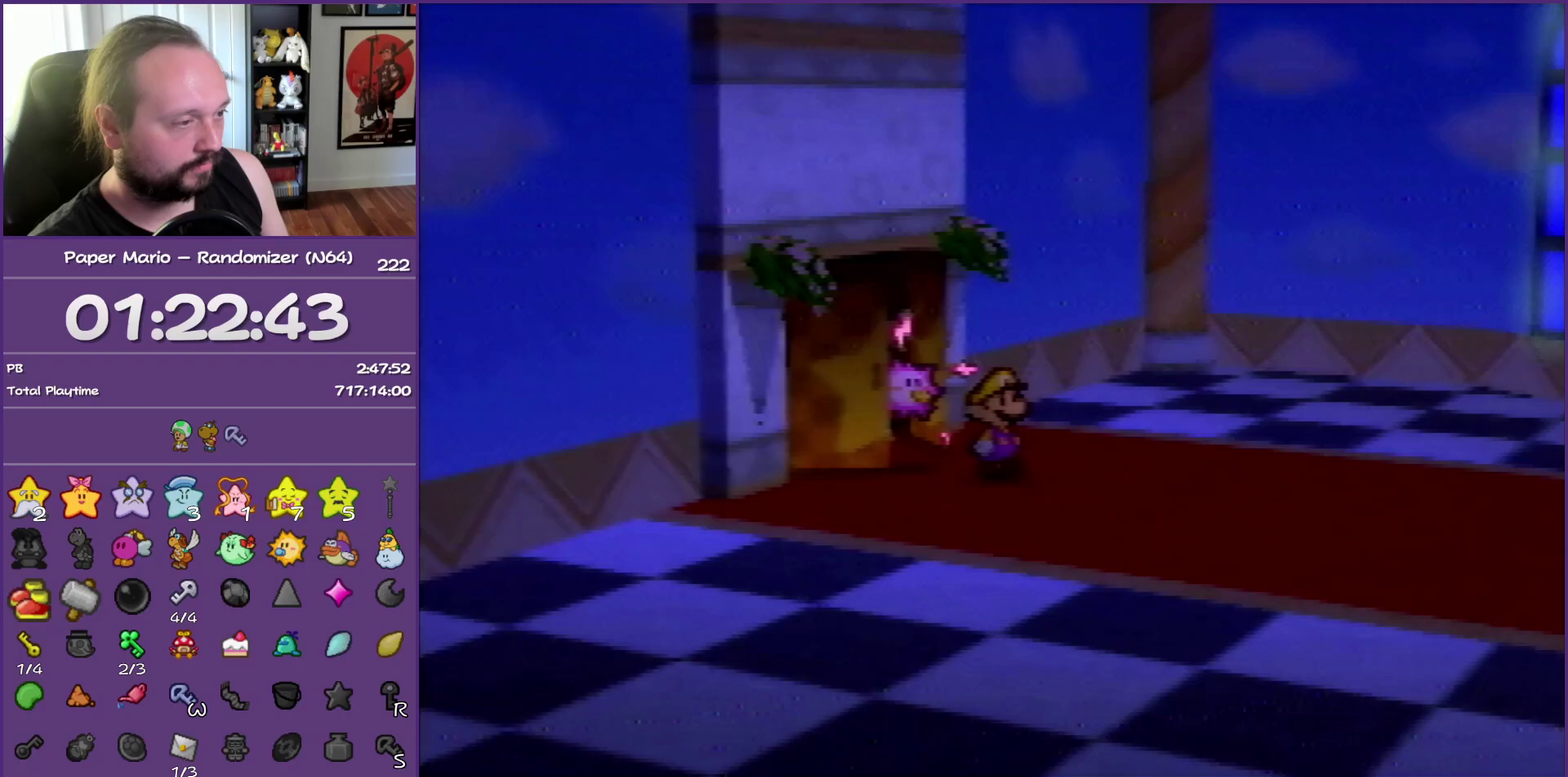
{"dt_ms": 500, "buttons": ["Z"], "left_stick": "right", "events": [[433, "left_stick", "right"], [467, "Z", "down"]]}
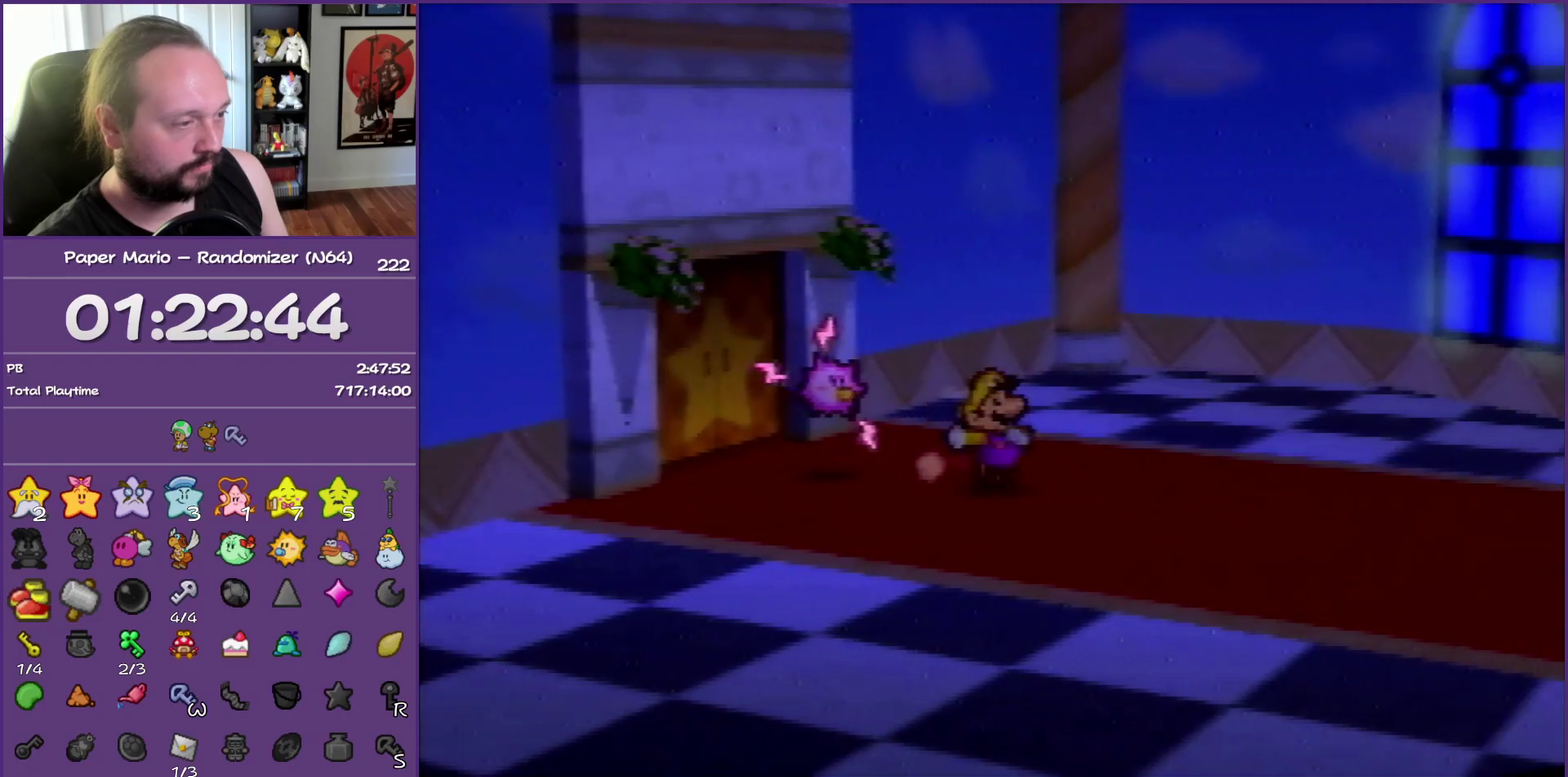
{"dt_ms": 500, "buttons": ["Z"], "left_stick": "down-right", "events": [[67, "left_stick", "down-right"]]}
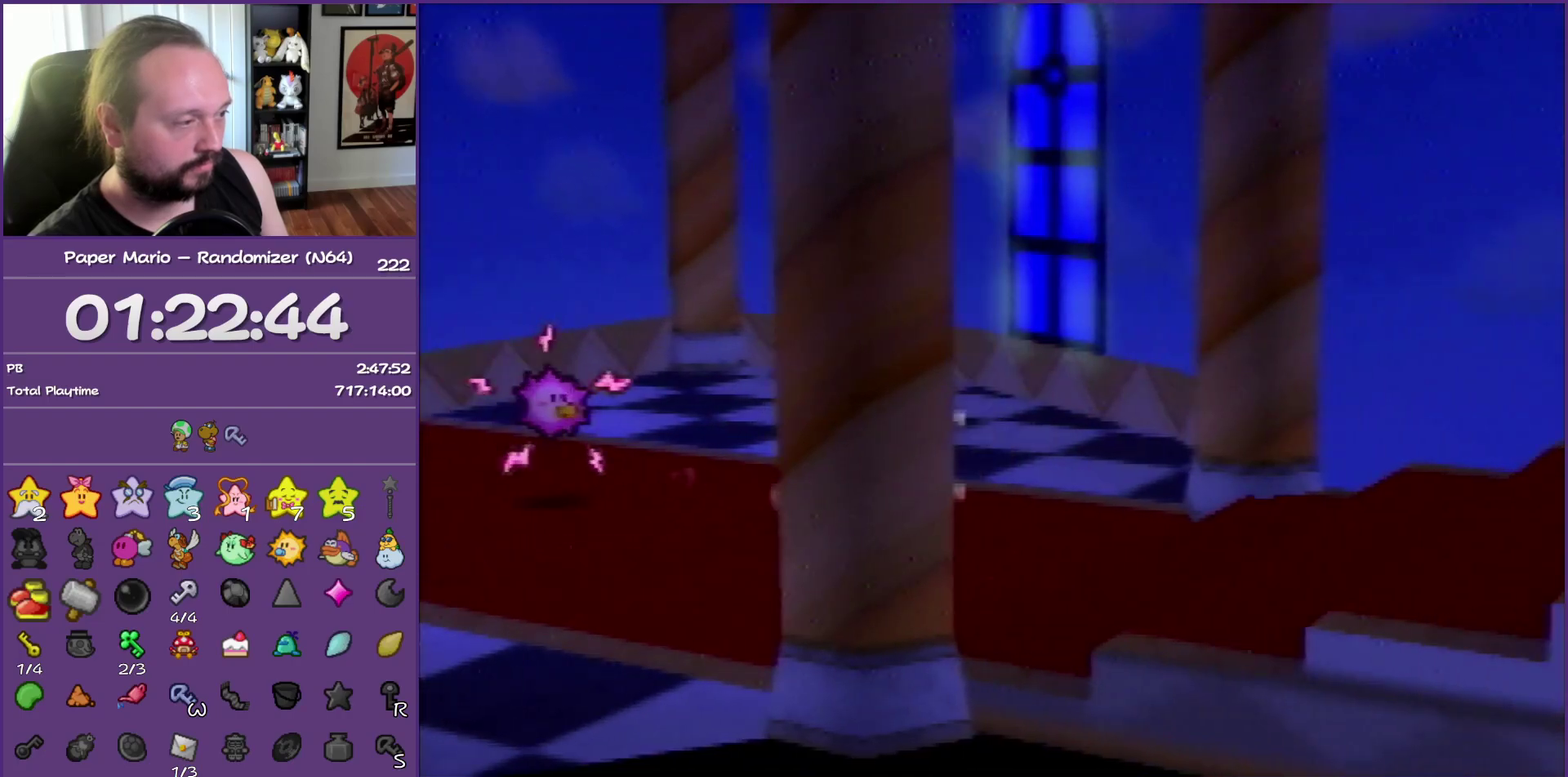
{"dt_ms": 500, "buttons": [], "left_stick": "down-right", "events": [[100, "Z", "up"], [200, "Z", "down"], [317, "Z", "up"], [400, "Z", "down"], [483, "Z", "up"]]}
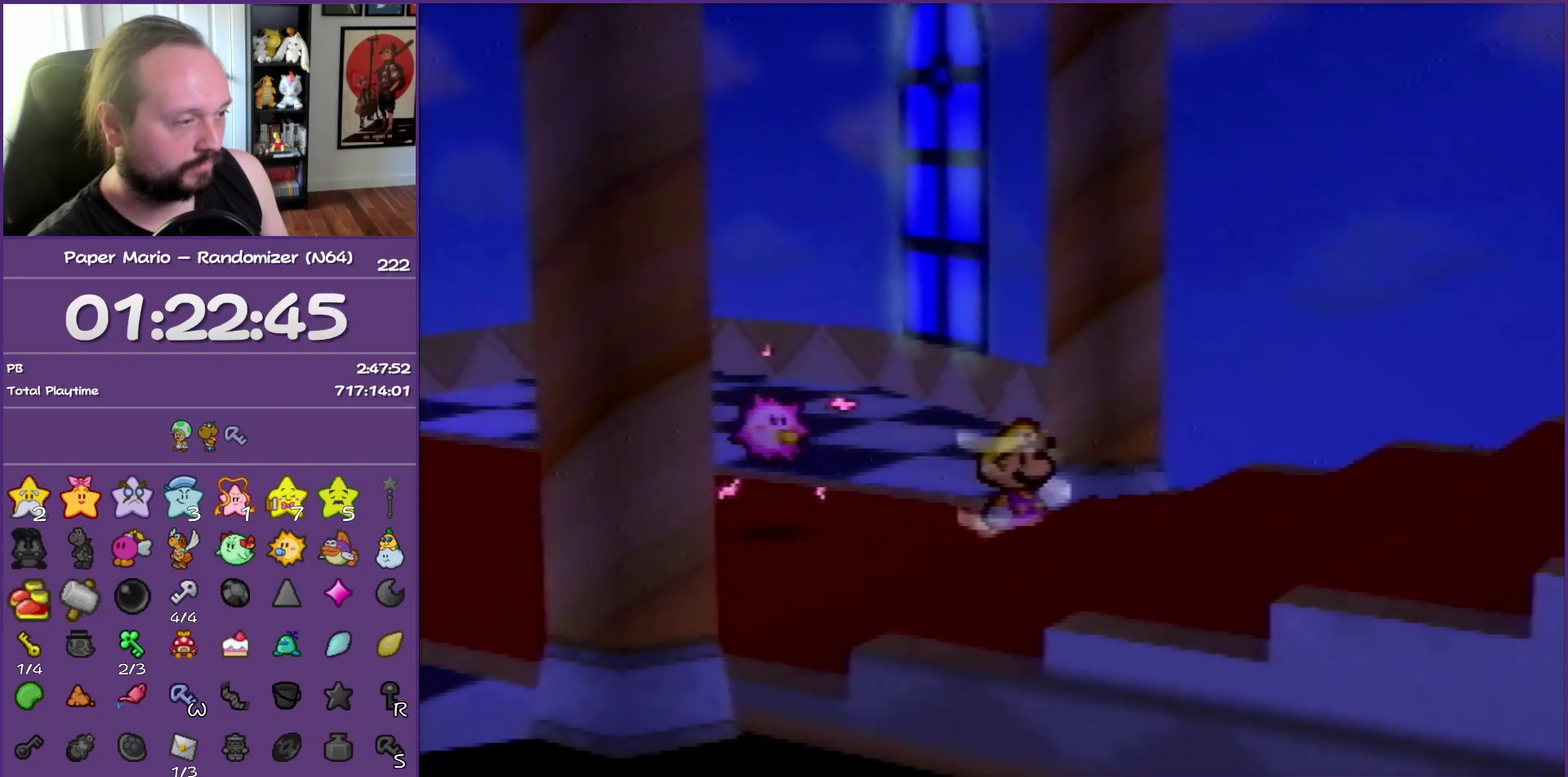
{"dt_ms": 500, "buttons": ["Z"], "left_stick": "down-right", "events": [[83, "Z", "down"], [183, "Z", "up"], [267, "Z", "down"], [383, "Z", "up"], [467, "Z", "down"]]}
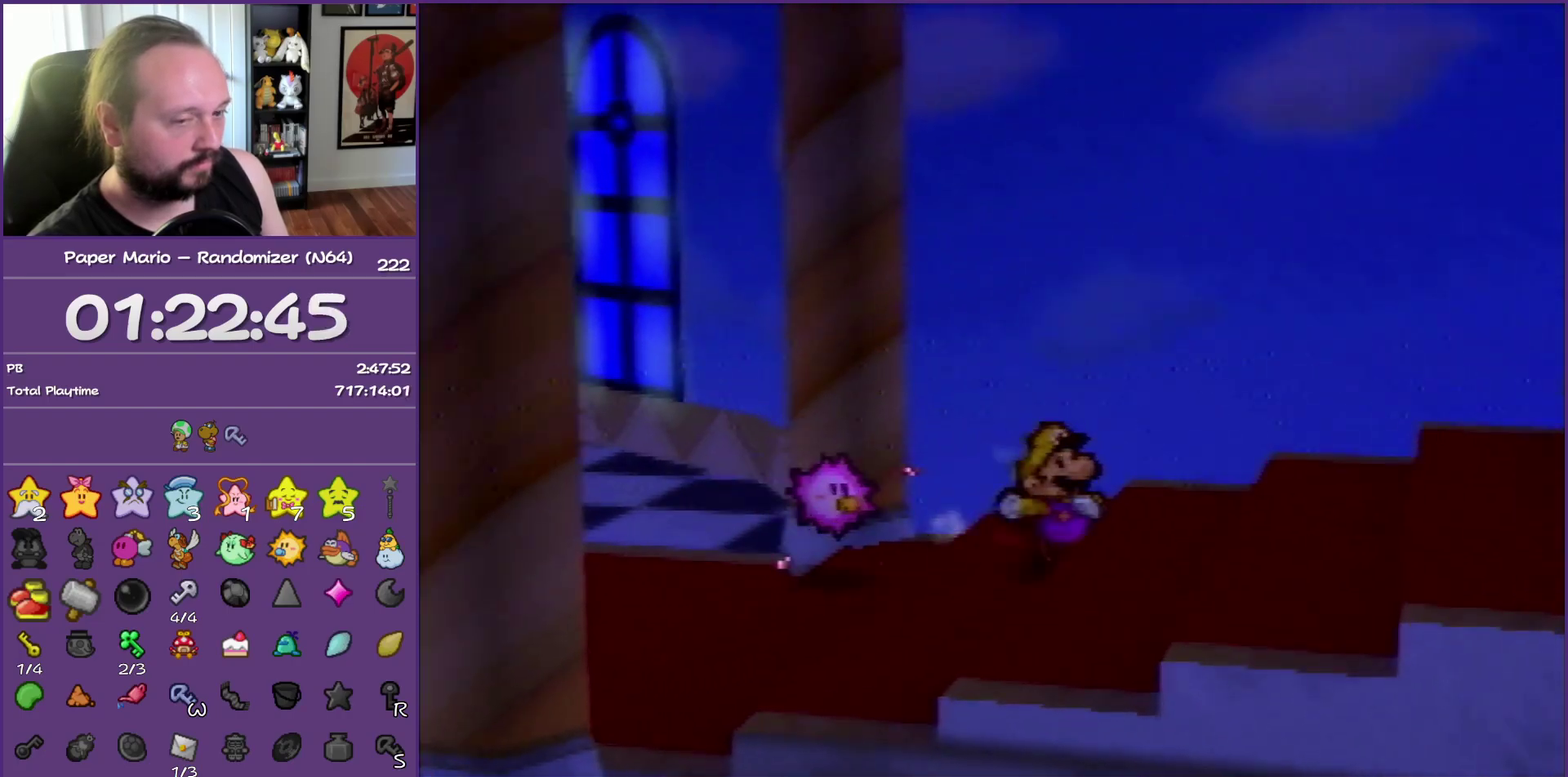
{"dt_ms": 500, "buttons": [], "left_stick": "right", "events": [[83, "Z", "up"], [167, "Z", "down"], [283, "Z", "up"], [350, "left_stick", "right"], [367, "Z", "down"], [483, "Z", "up"]]}
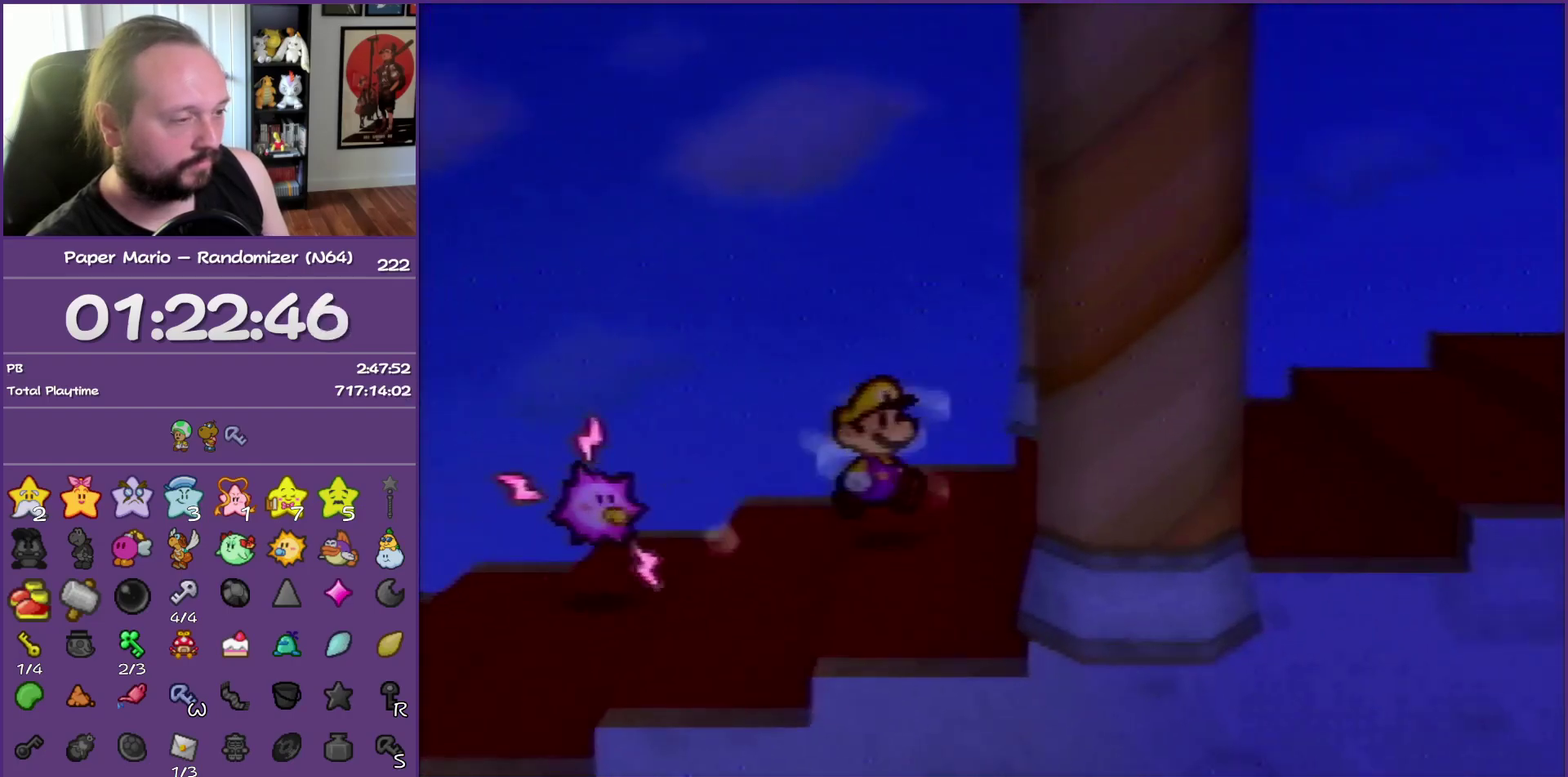
{"dt_ms": 500, "buttons": ["Z"], "left_stick": "right", "events": [[50, "Z", "down"], [167, "Z", "up"], [267, "Z", "down"], [333, "Z", "up"], [417, "Z", "down"]]}